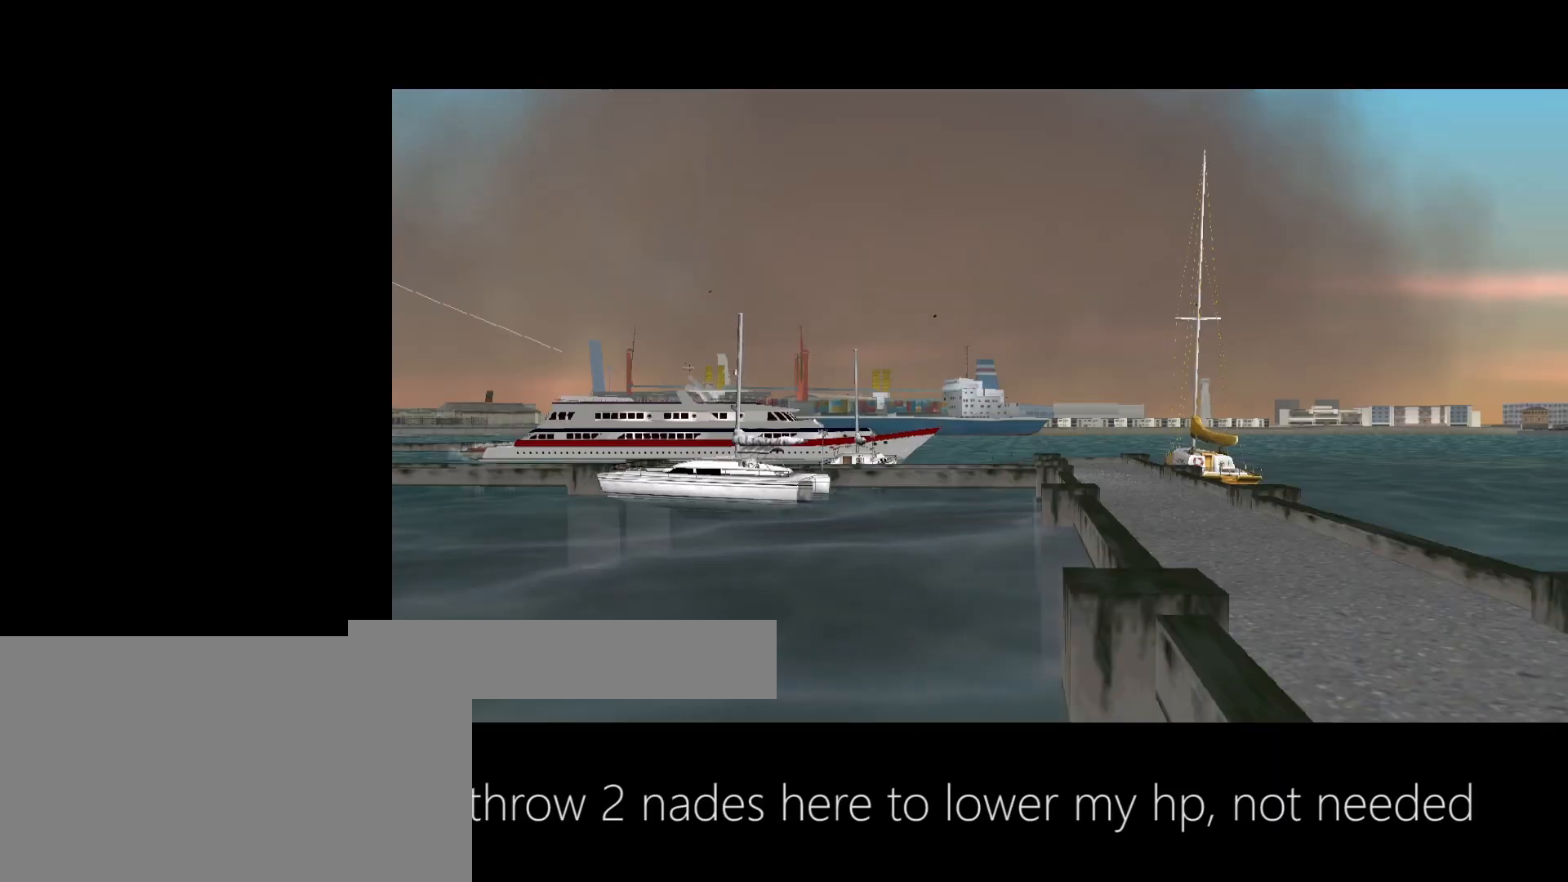
Gameplay with keyboard and mouse; each line is a JSON object with the keys and mouse buttons held at the frame after it. "events" lists presses ("down") and releases ("up") of "a", "c", "caps_lock", "ctrl", "d", "down", "e", "escape", "f", "f1", "f2", "f3", "h", "left", "q", "r", "return", "right", "s", "shift", "space", "tab", "up", "v", "w", "mouse_left", "mouse_middle", "mouse_right", "mouse_mb4", "mouse_mb5", "mouse_wheel_up" and "mouse_wheel_down" between this image and that frame as [ms after this image, input, new state], when the widget could be followed in between. "mouse_left", "mouse_middle", "mouse_right", "mouse_mb4", "mouse_mb5", "mouse_wheel_up", "mouse_wheel_down" = the "left", "middle", "right", "mb4", "mb5", "wheel_up", "wheel_down" buttons of the "mouse" list. No other keys are recorded. Not read: mouse_move.
{"keys": [], "mouse": [], "events": [[233, "mouse_left", "down"], [333, "mouse_left", "up"]]}
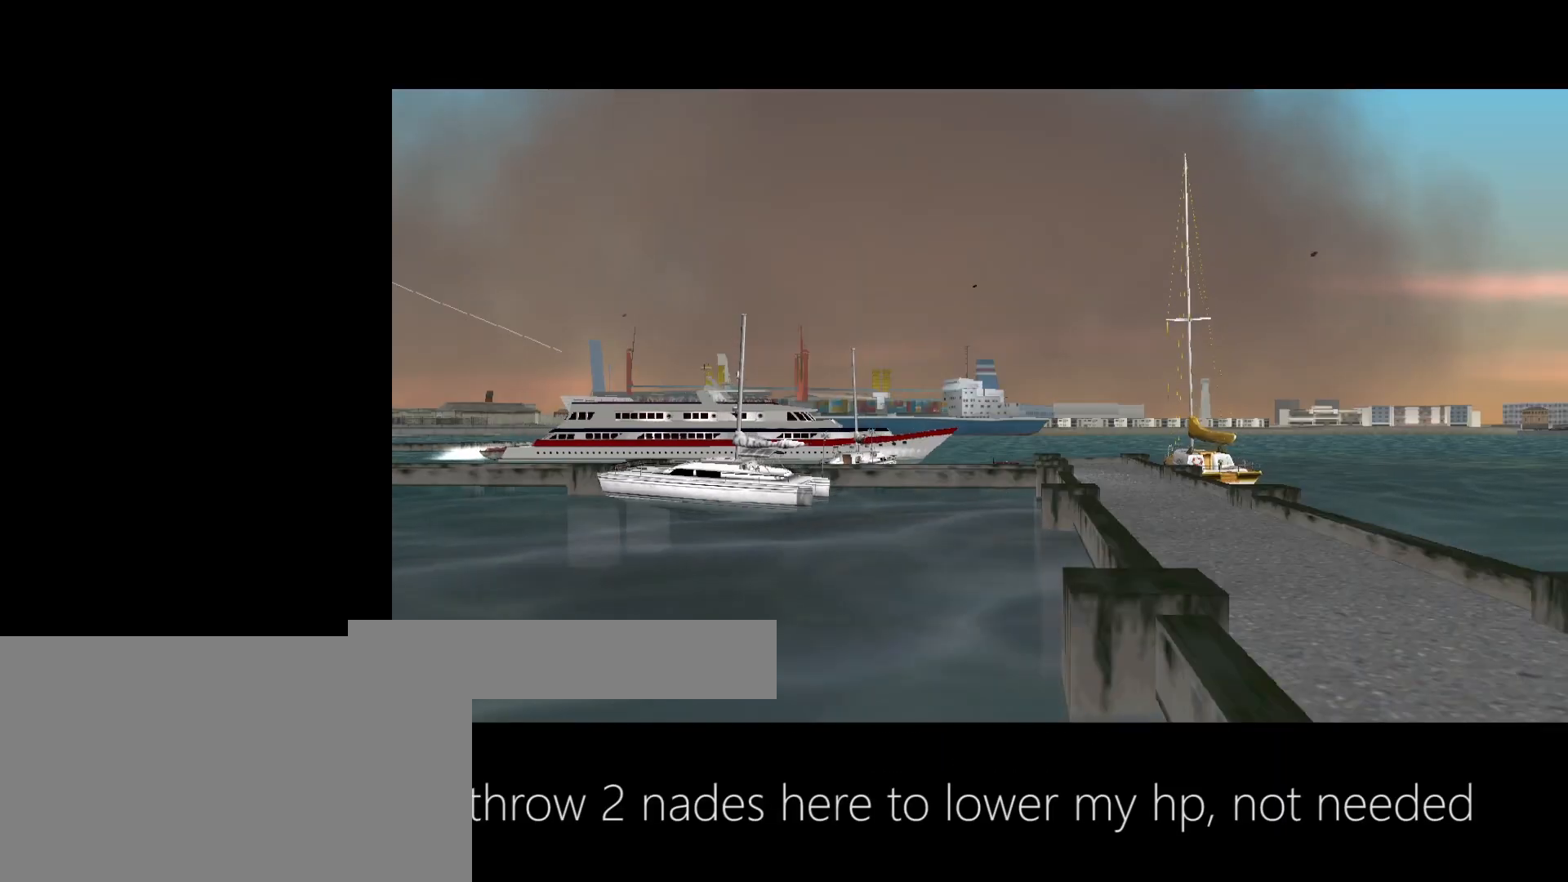
{"keys": [], "mouse": ["left"], "events": [[300, "mouse_left", "down"]]}
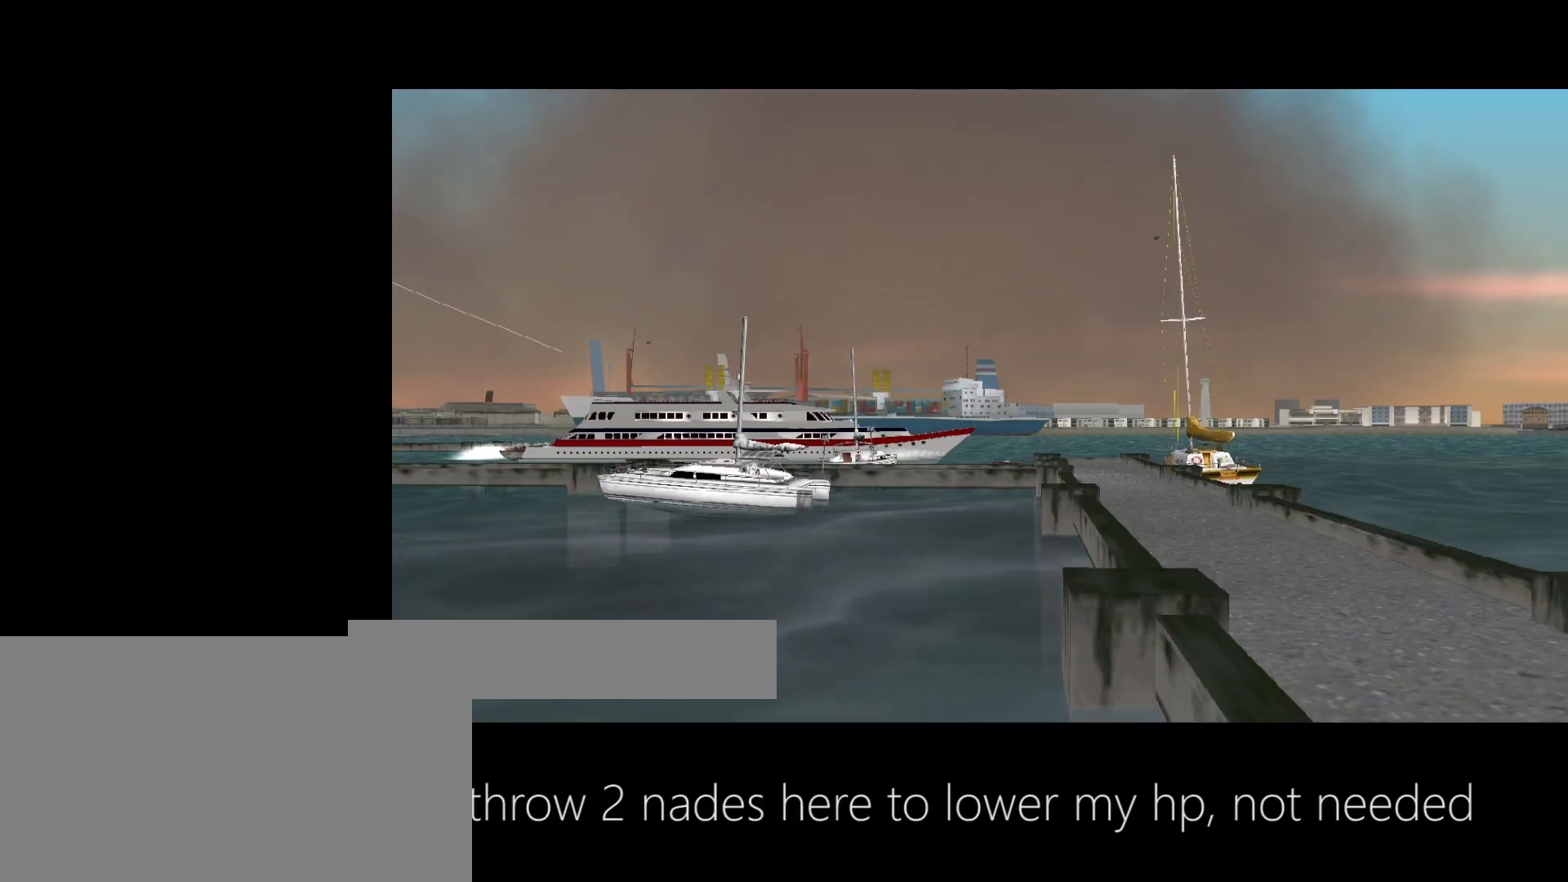
{"keys": [], "mouse": ["left"], "events": []}
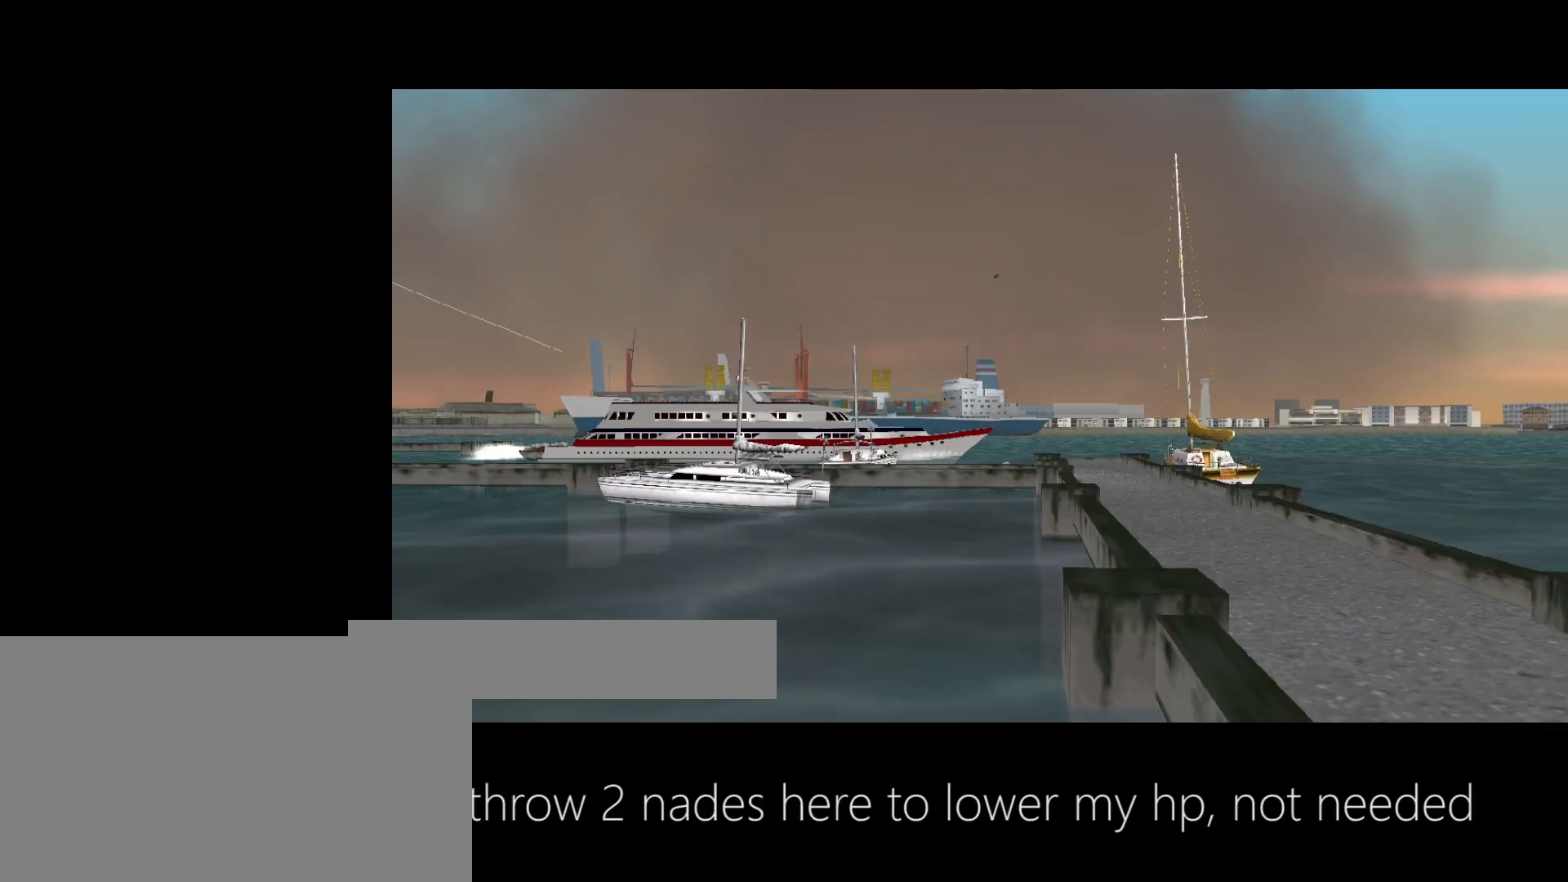
{"keys": [], "mouse": [], "events": [[233, "mouse_left", "up"]]}
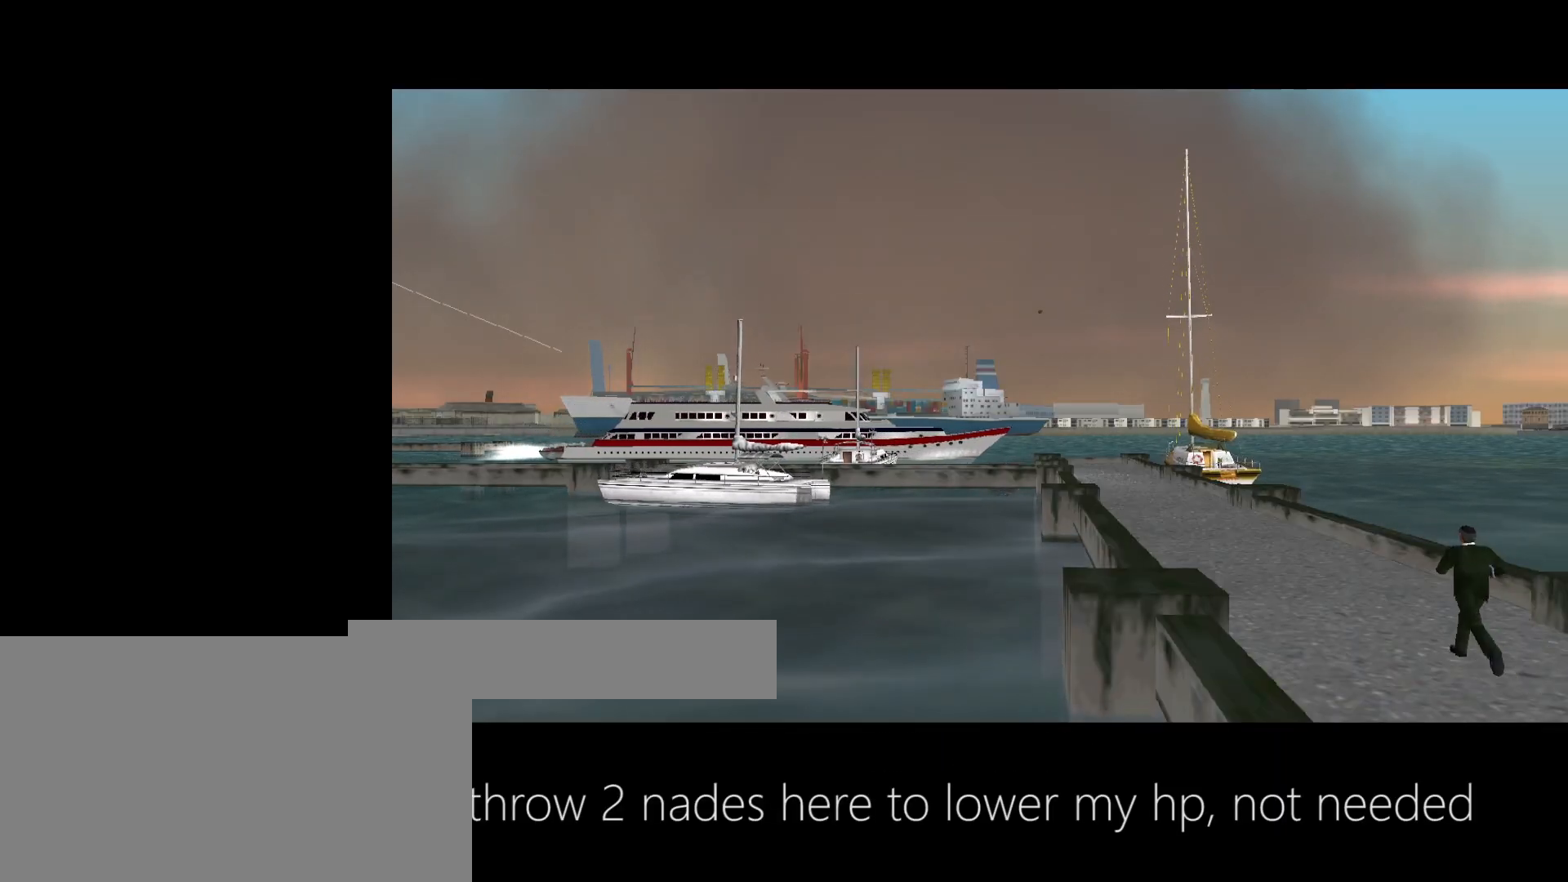
{"keys": [], "mouse": [], "events": []}
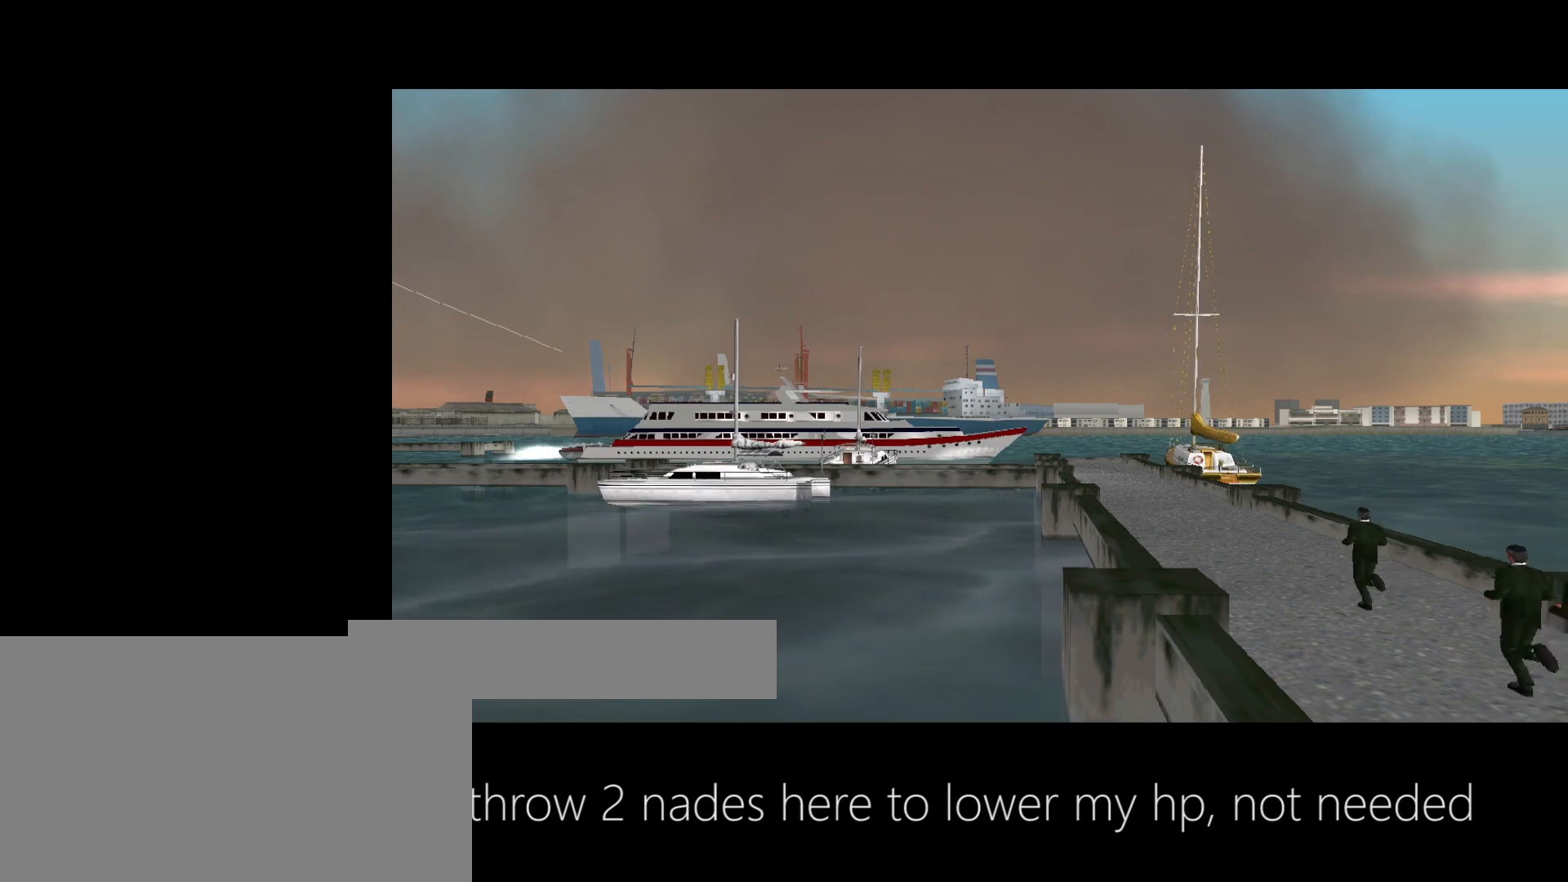
{"keys": [], "mouse": [], "events": []}
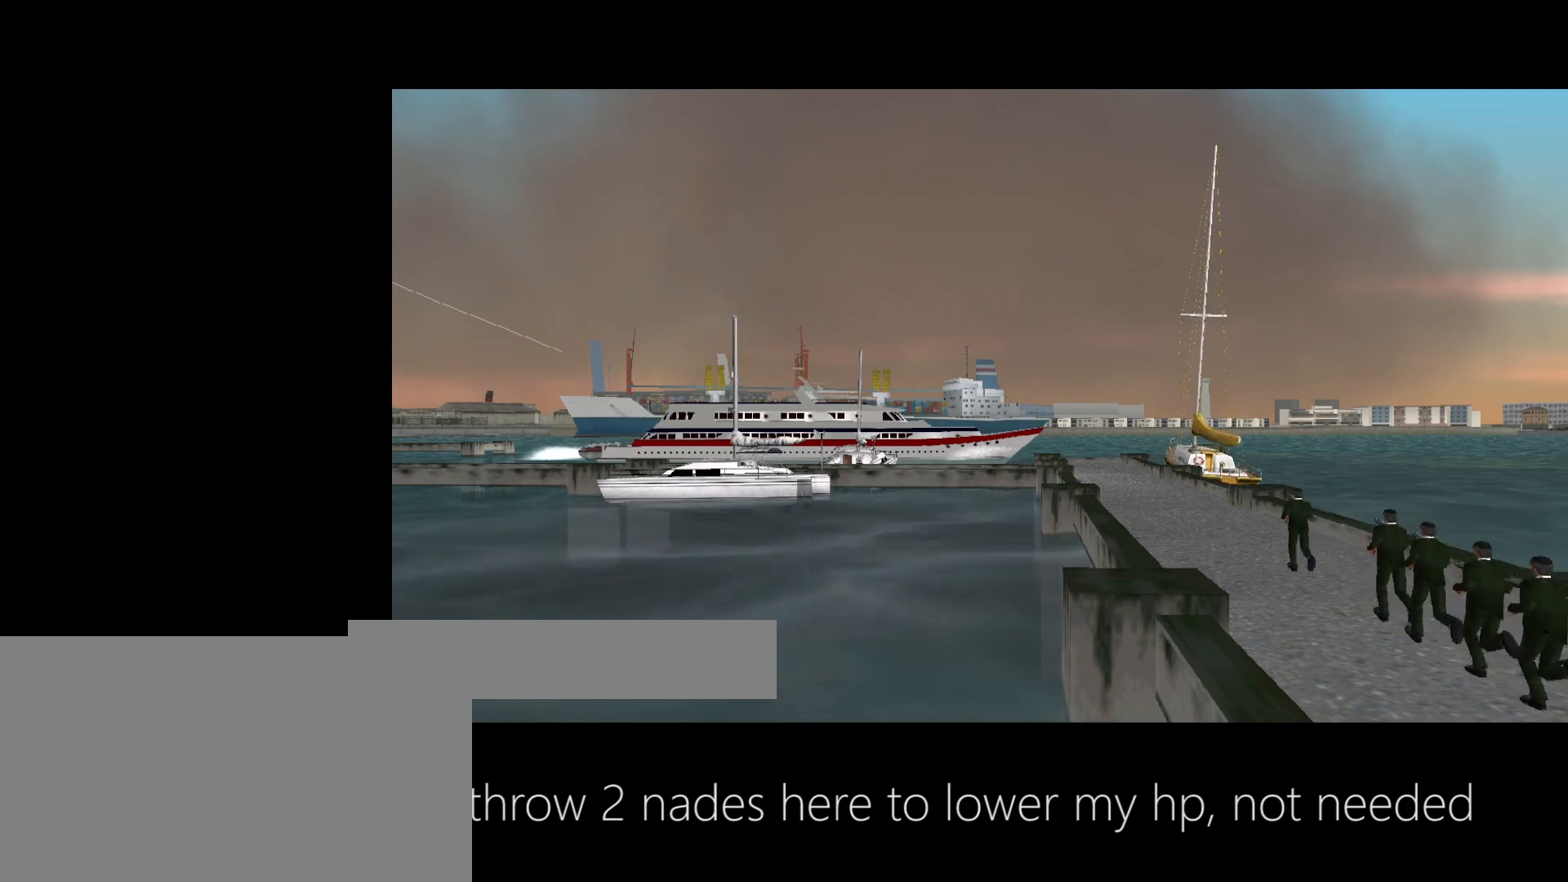
{"keys": [], "mouse": [], "events": []}
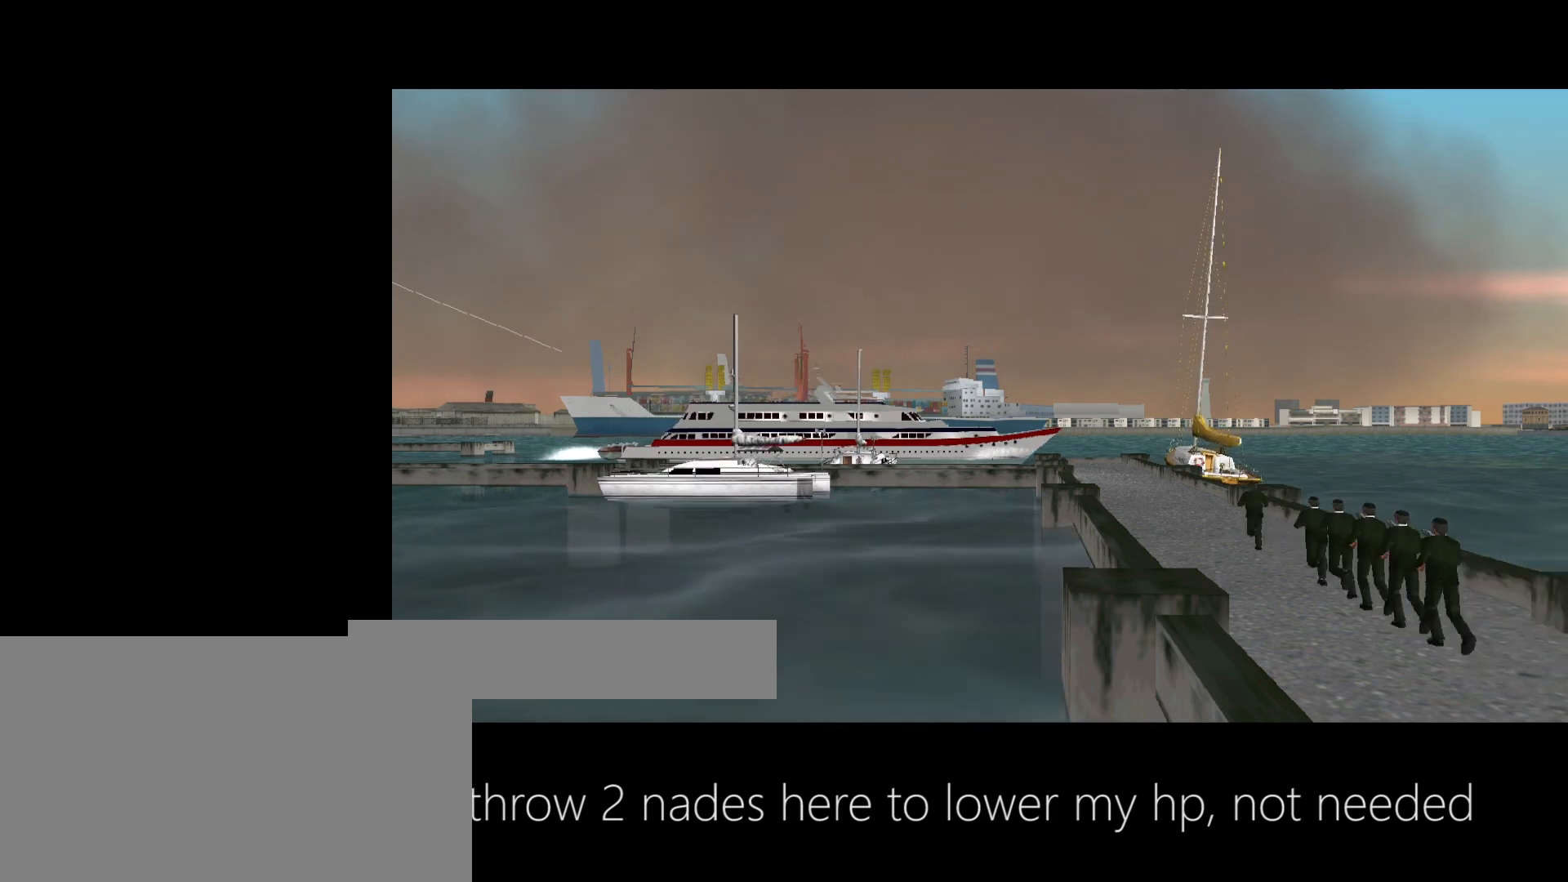
{"keys": [], "mouse": [], "events": []}
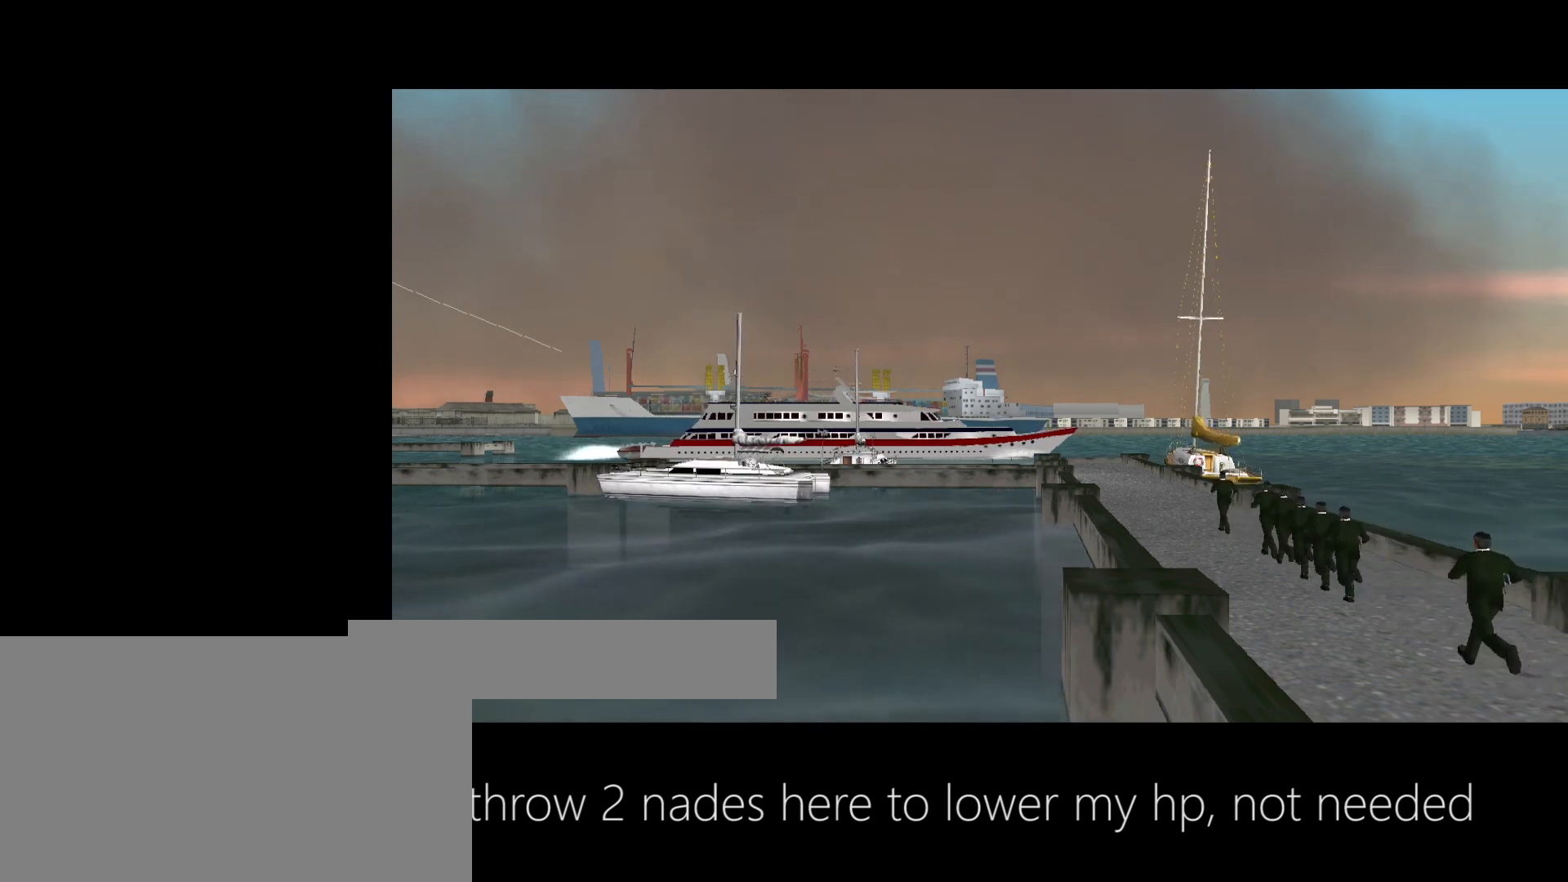
{"keys": [], "mouse": [], "events": []}
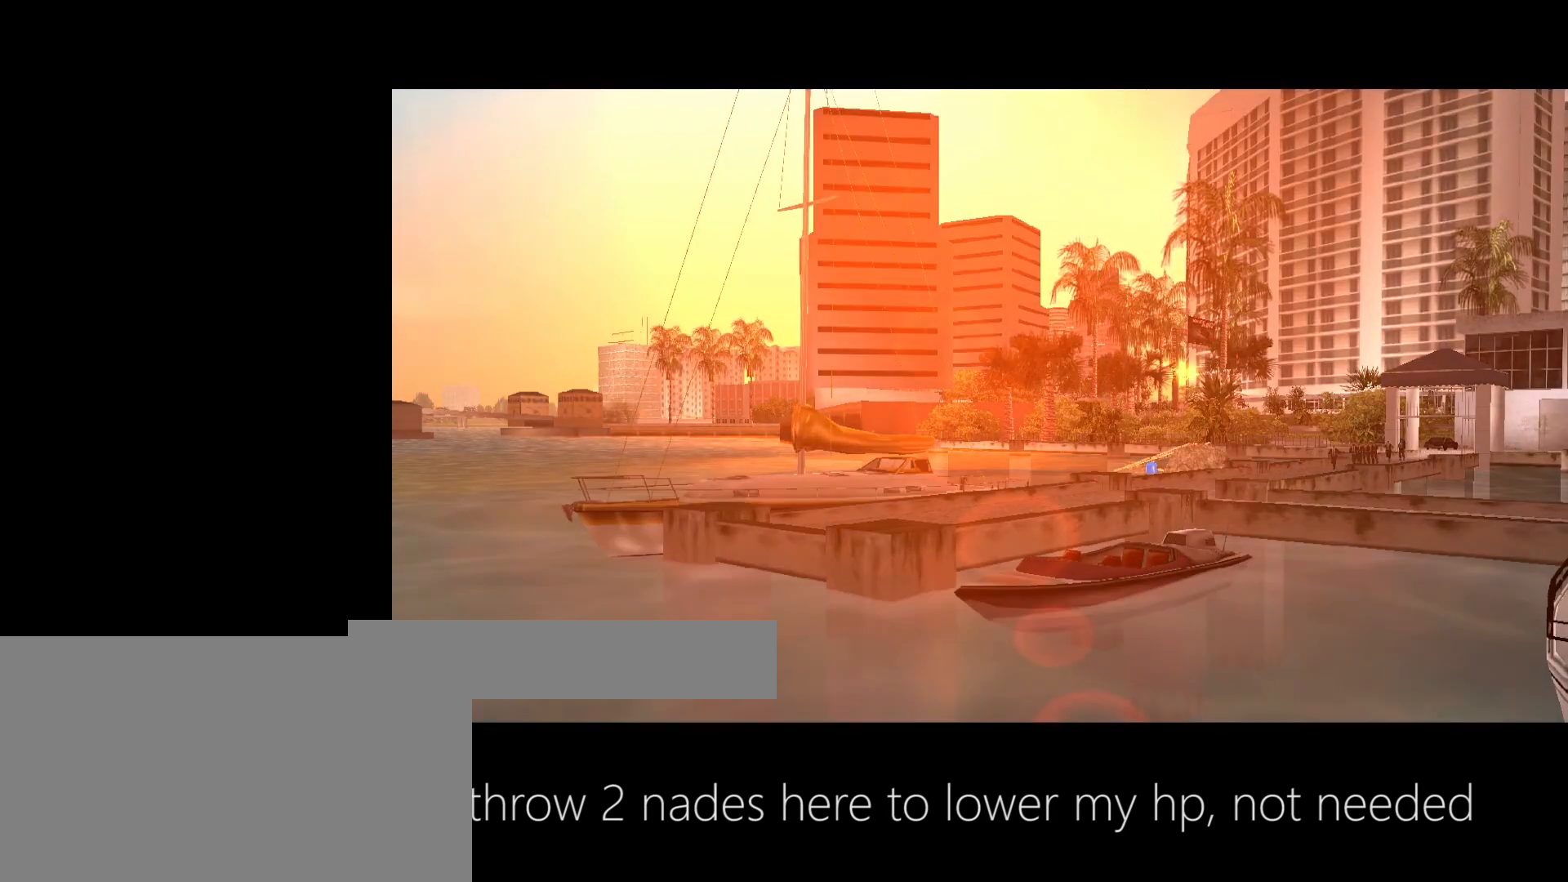
{"keys": ["d"], "mouse": [], "events": [[433, "d", "down"]]}
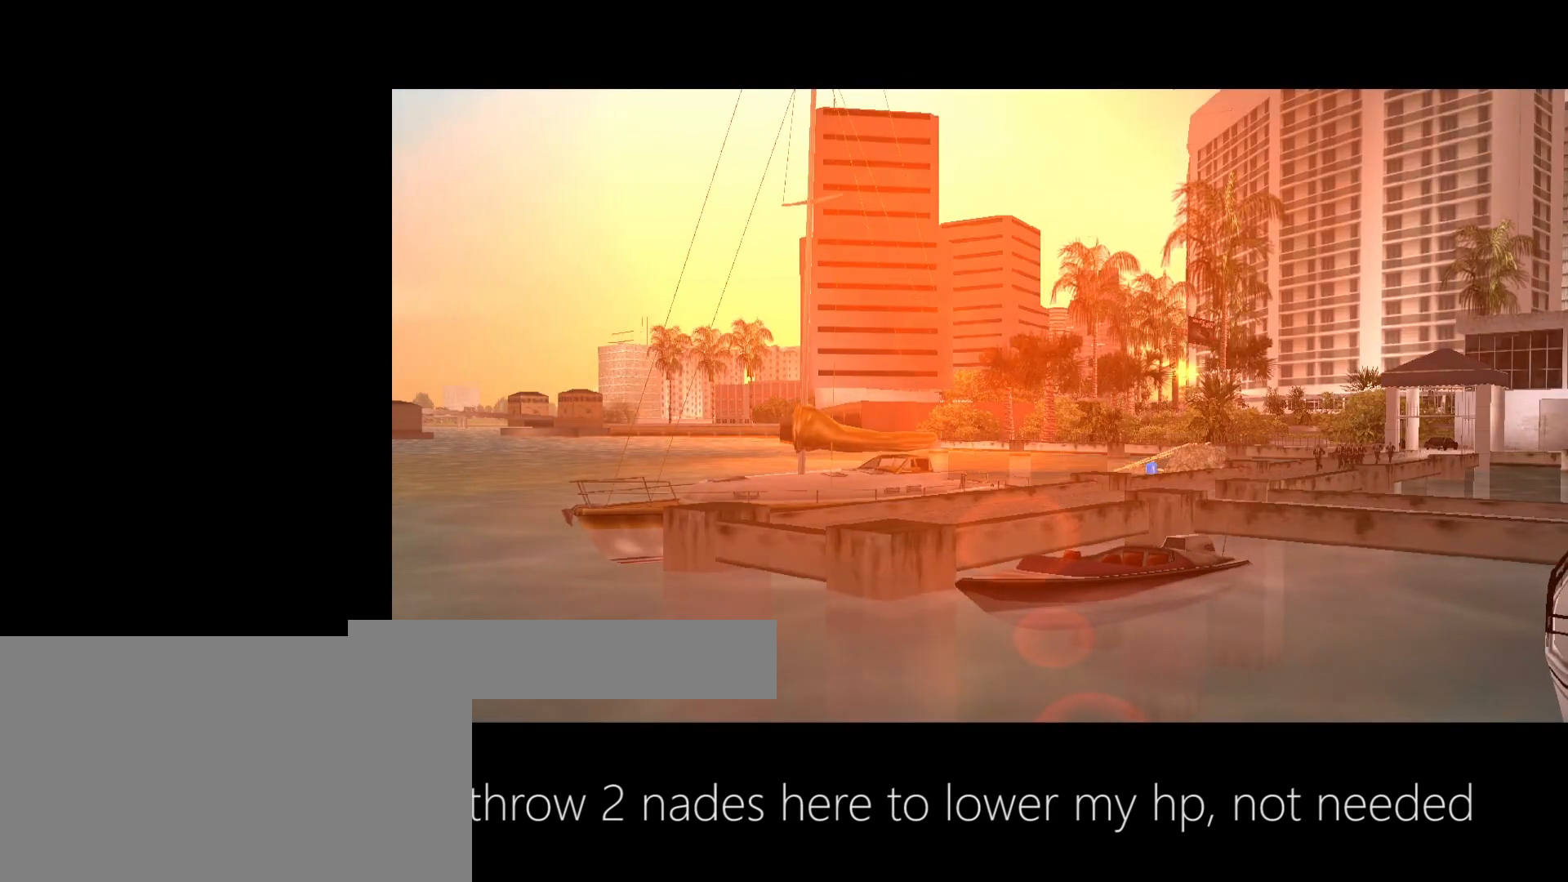
{"keys": ["d"], "mouse": [], "events": []}
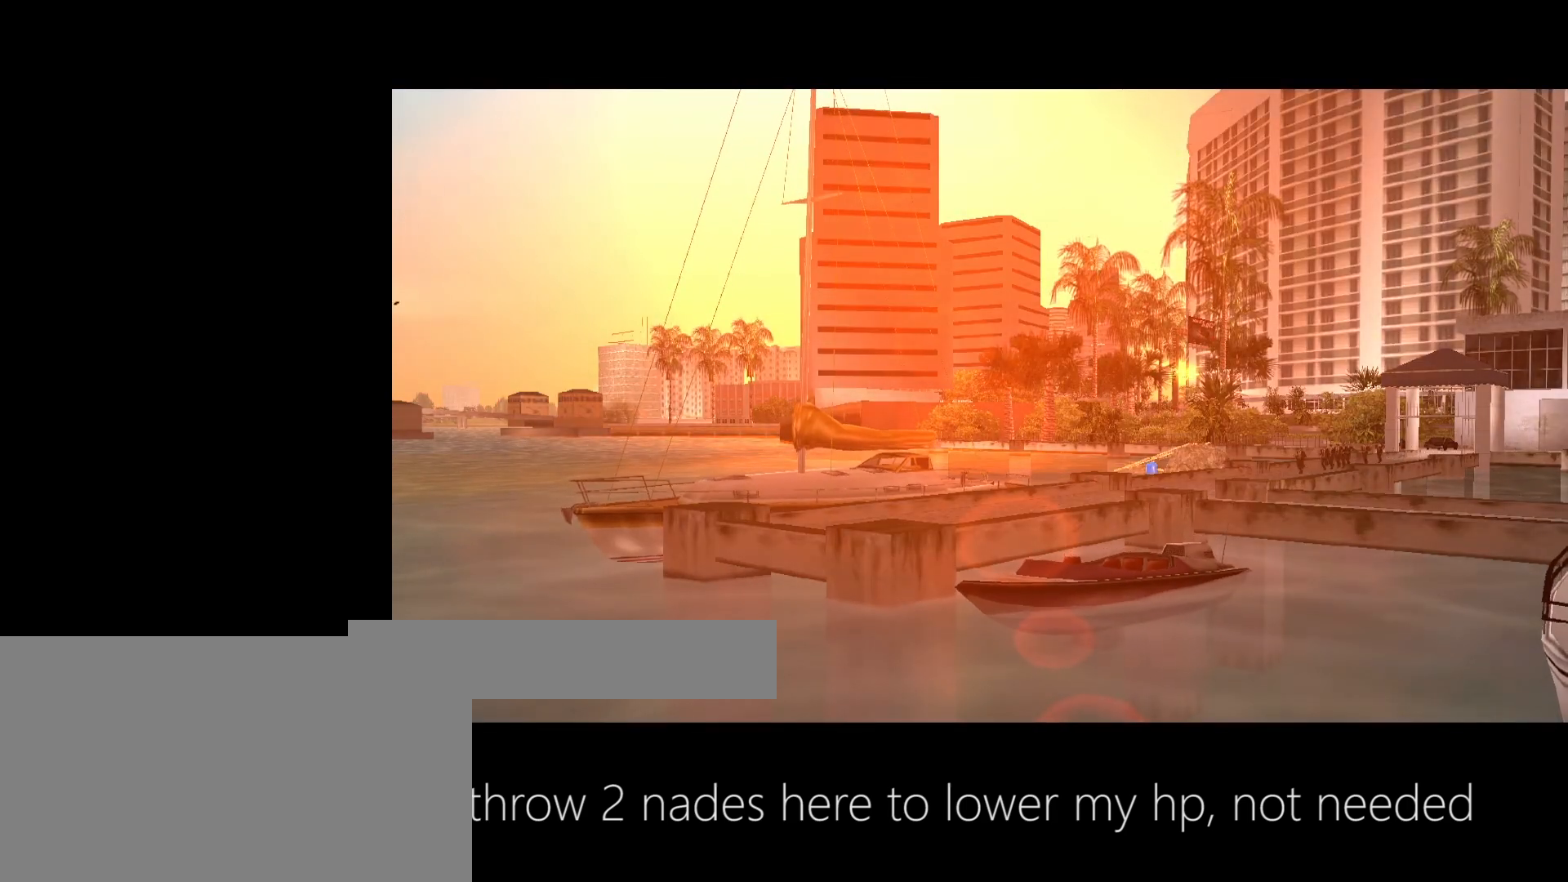
{"keys": ["d"], "mouse": [], "events": []}
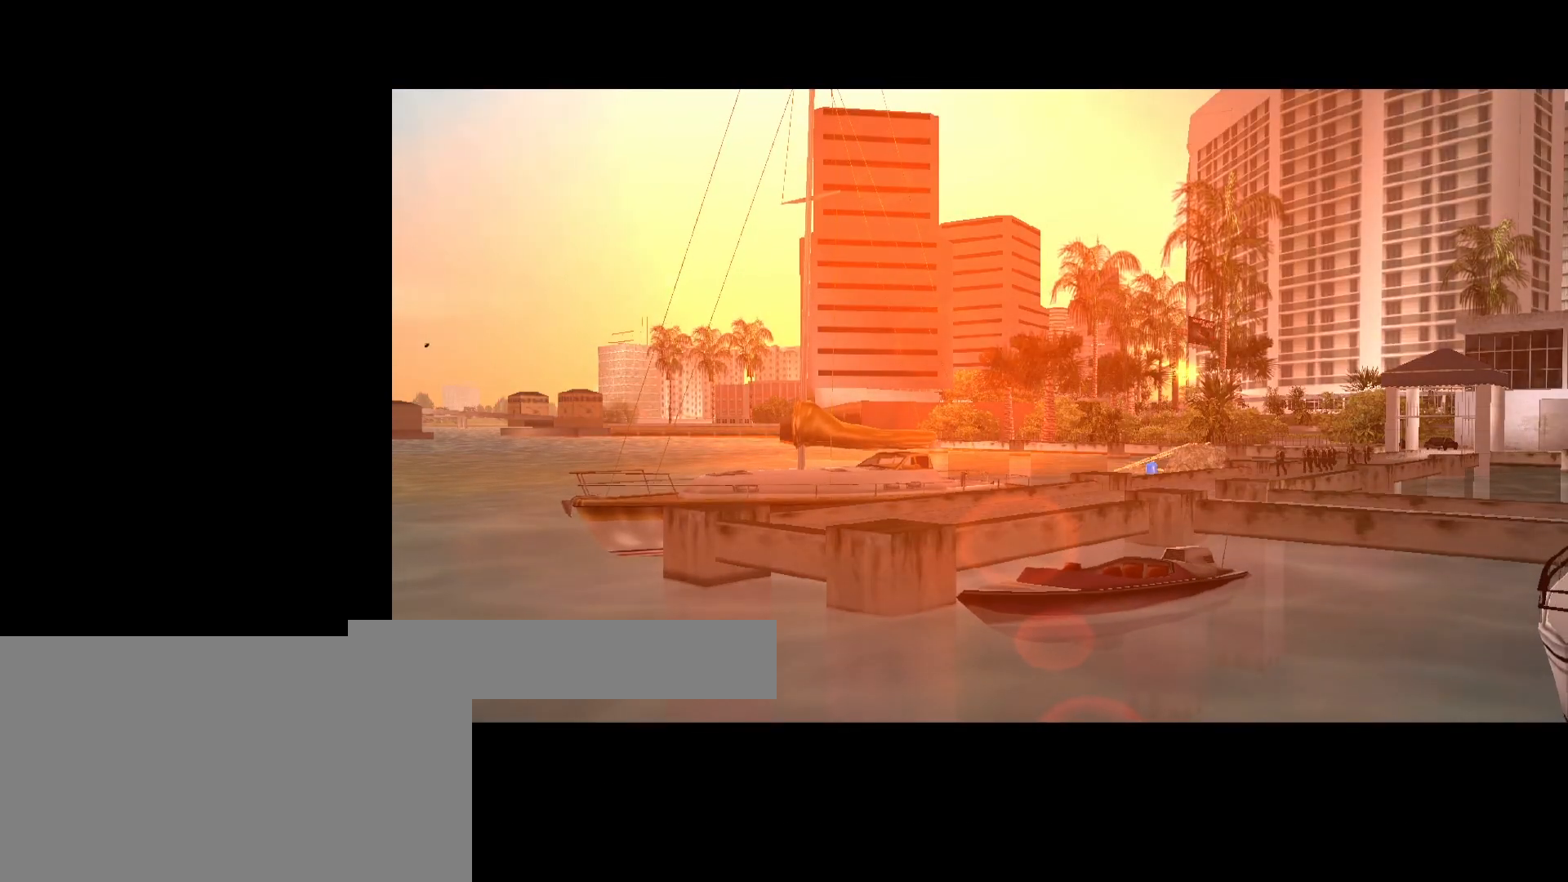
{"keys": ["d"], "mouse": [], "events": []}
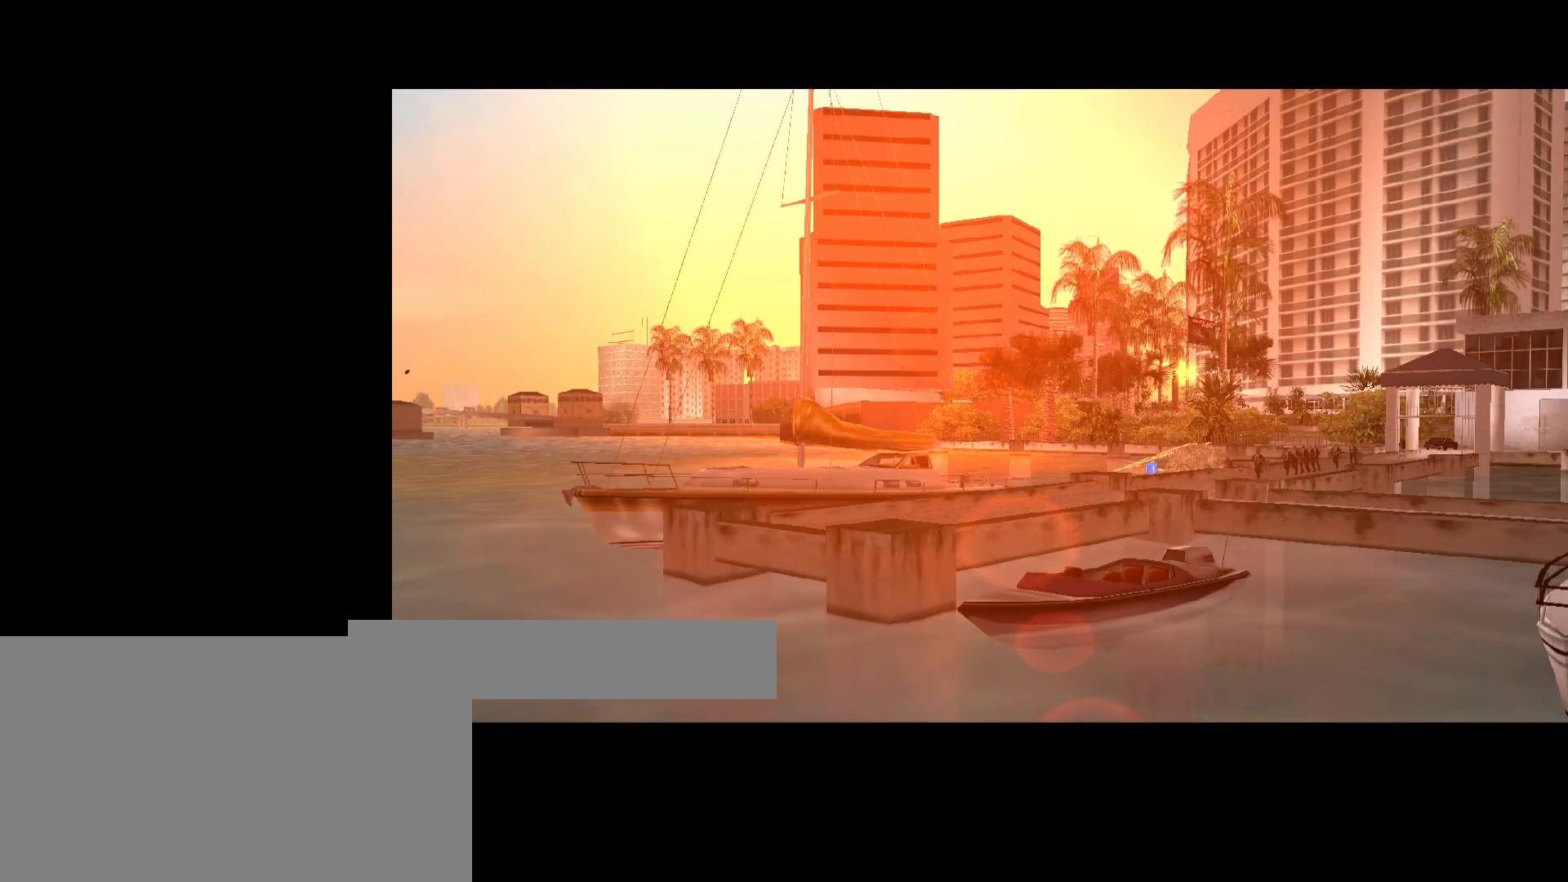
{"keys": ["d", "e"], "mouse": [], "events": [[67, "e", "down"], [167, "e", "up"], [233, "e", "down"], [333, "e", "up"], [500, "e", "down"]]}
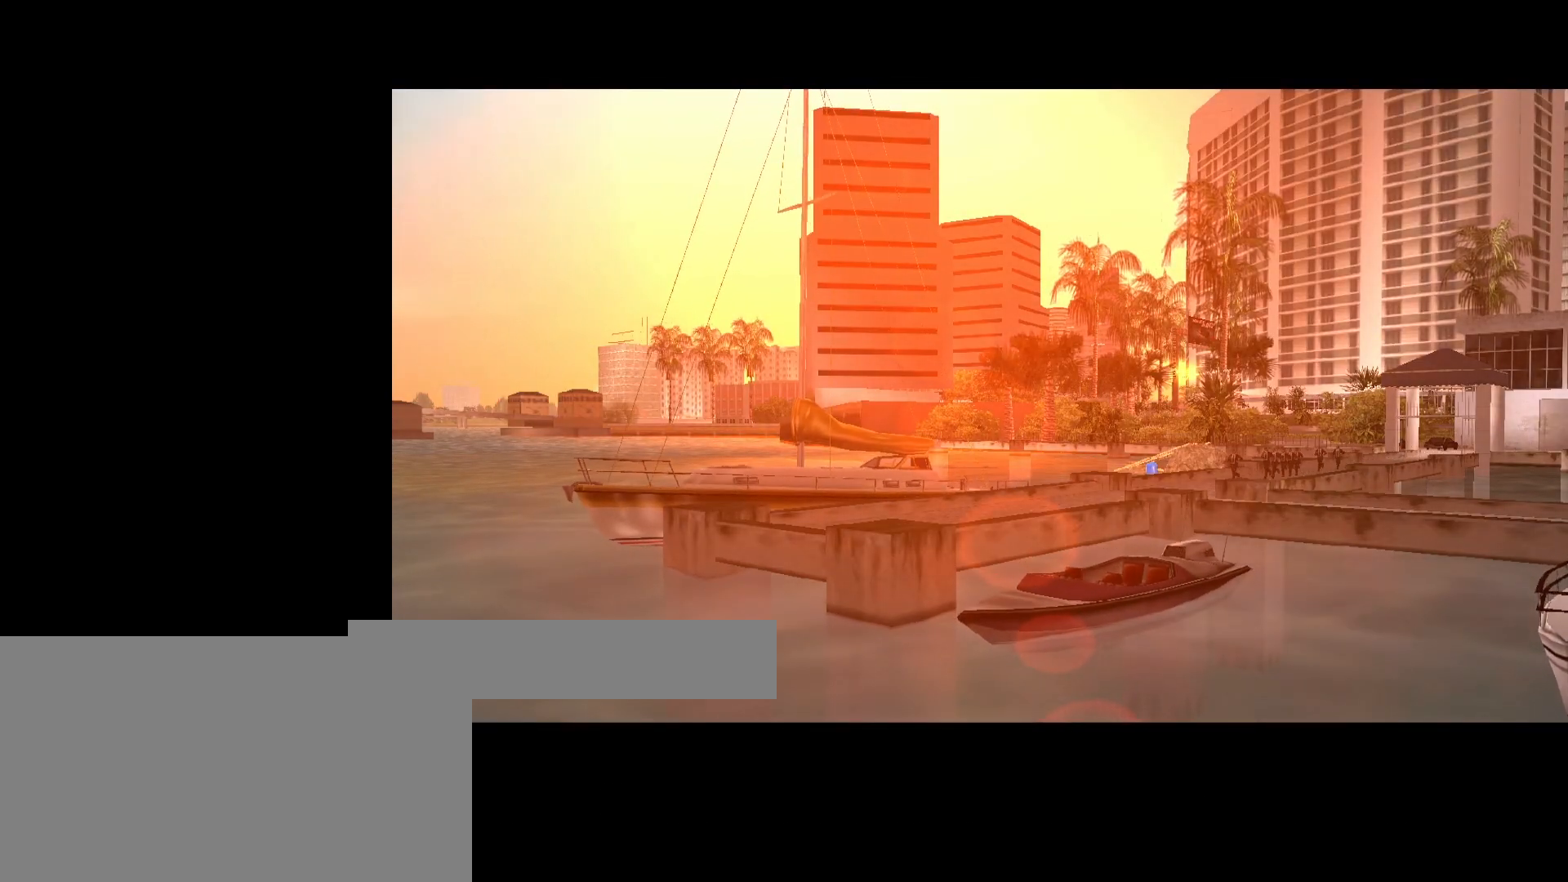
{"keys": ["d"], "mouse": [], "events": [[67, "e", "up"]]}
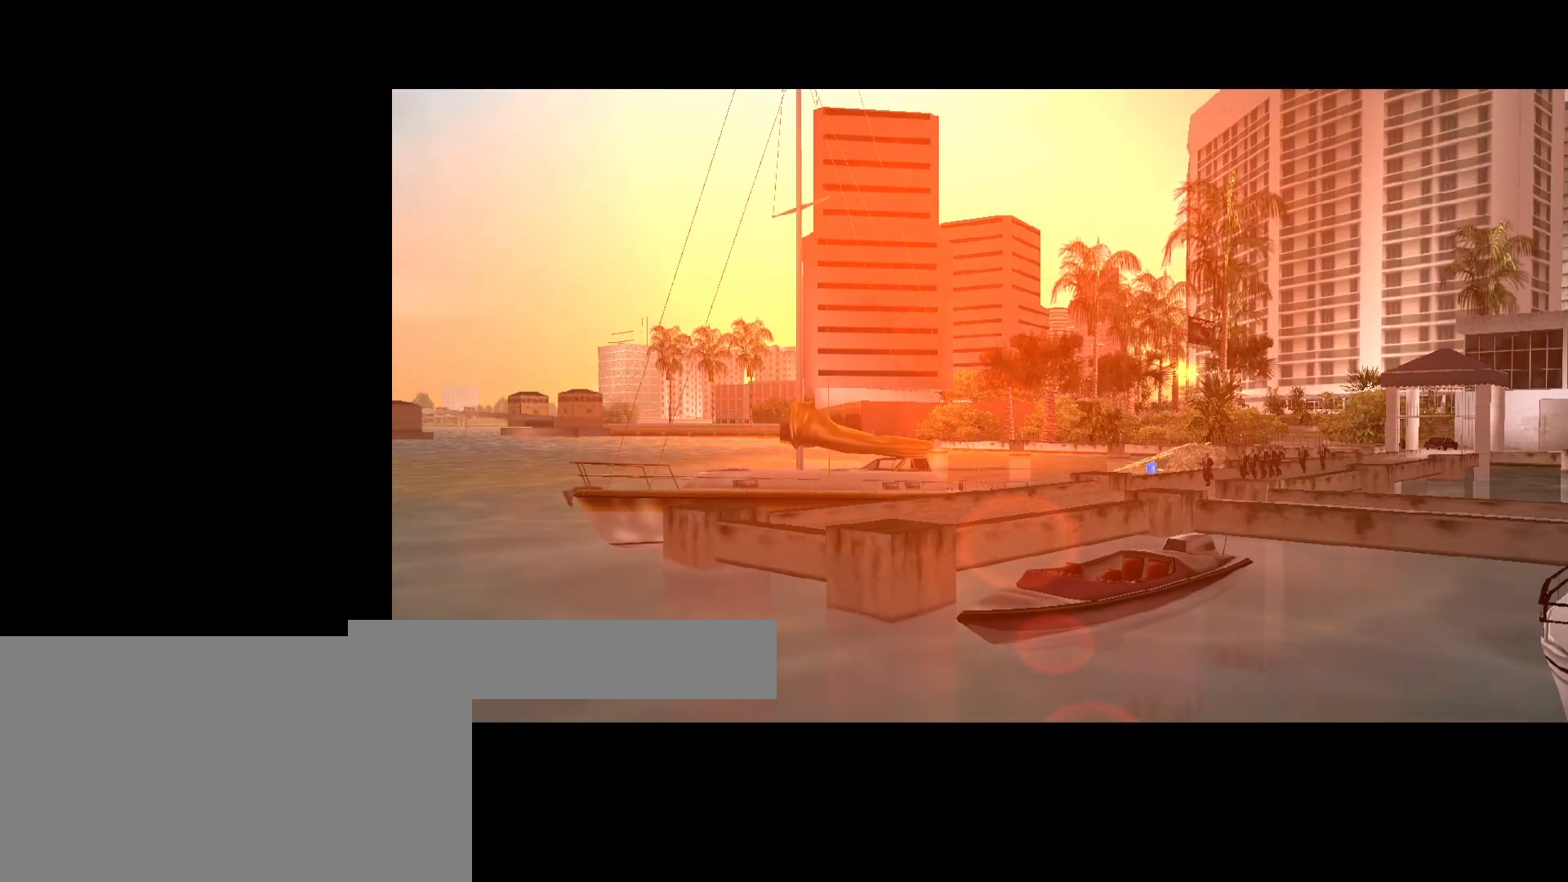
{"keys": ["d"], "mouse": [], "events": []}
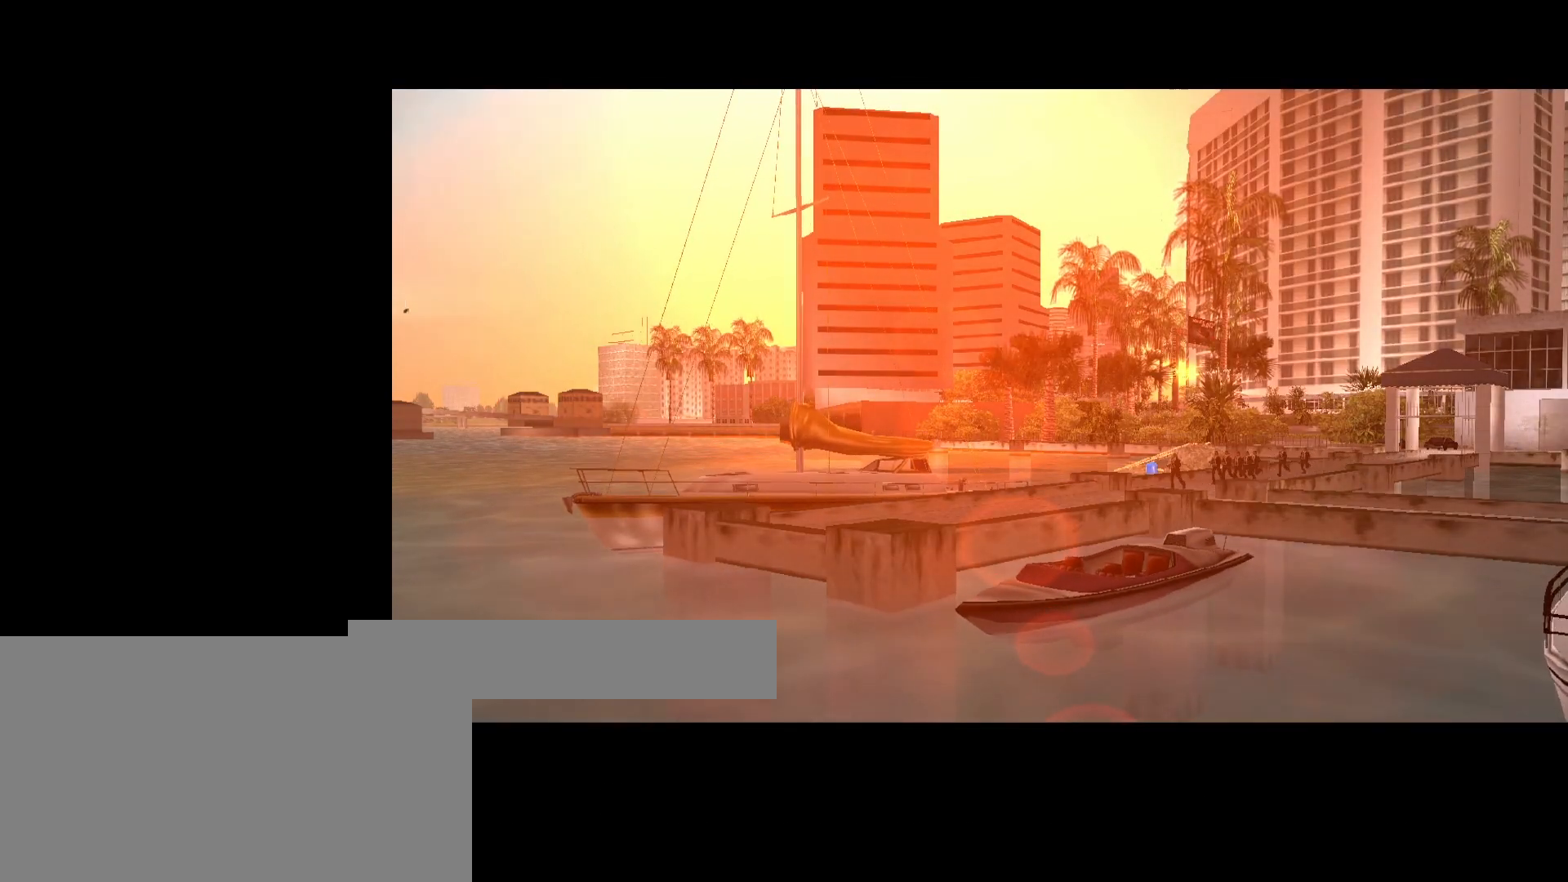
{"keys": ["d", "e"], "mouse": [], "events": [[500, "e", "down"]]}
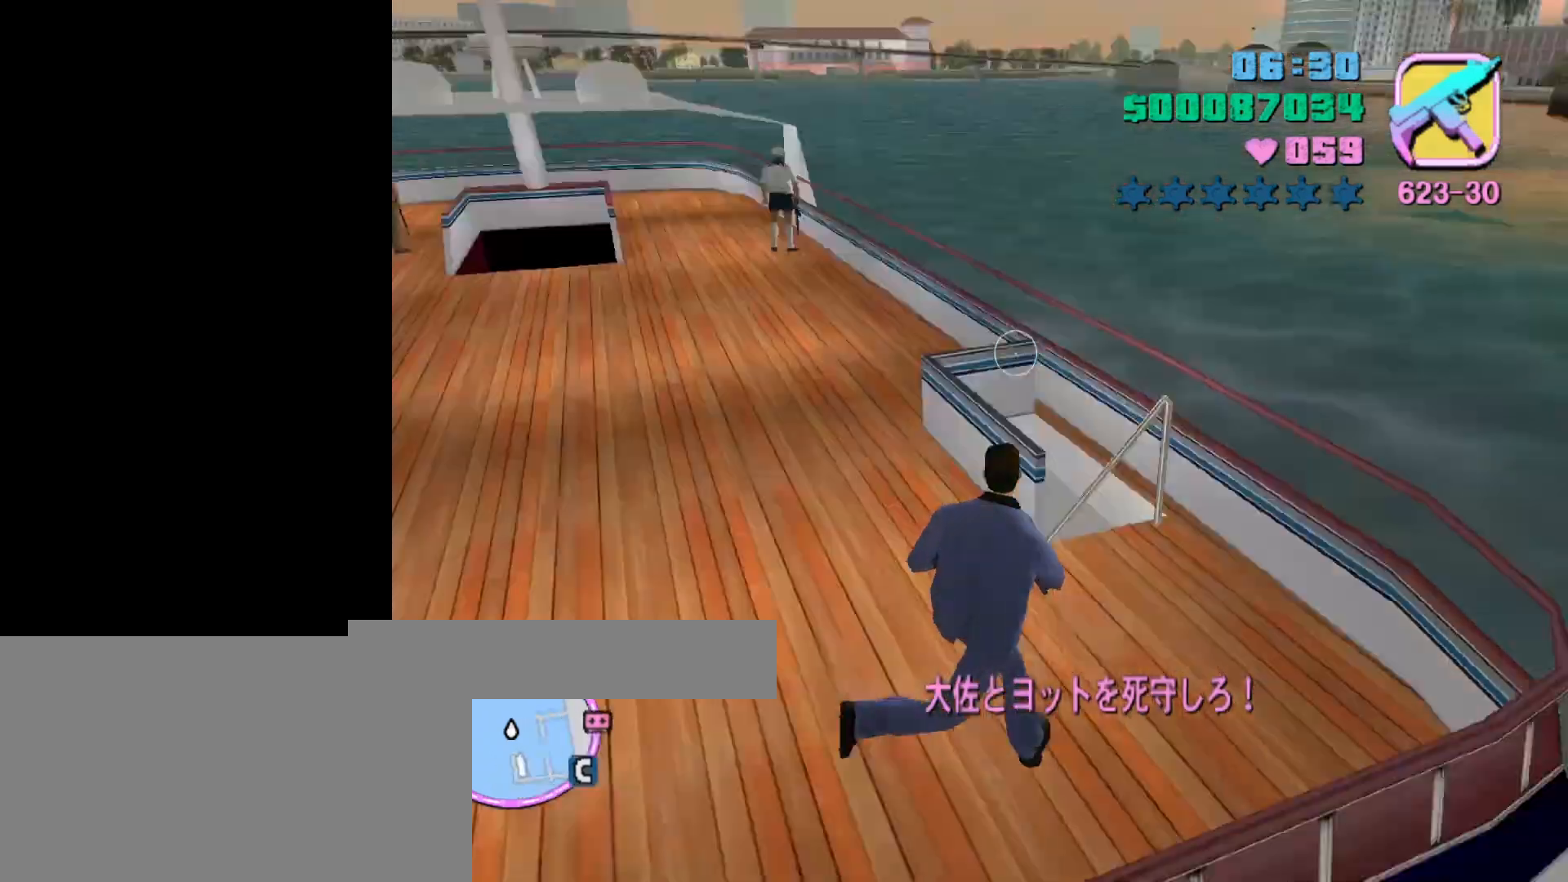
{"keys": ["w"], "mouse": [], "events": [[67, "e", "up"], [200, "w", "down"], [300, "d", "up"], [367, "e", "down"], [500, "e", "up"]]}
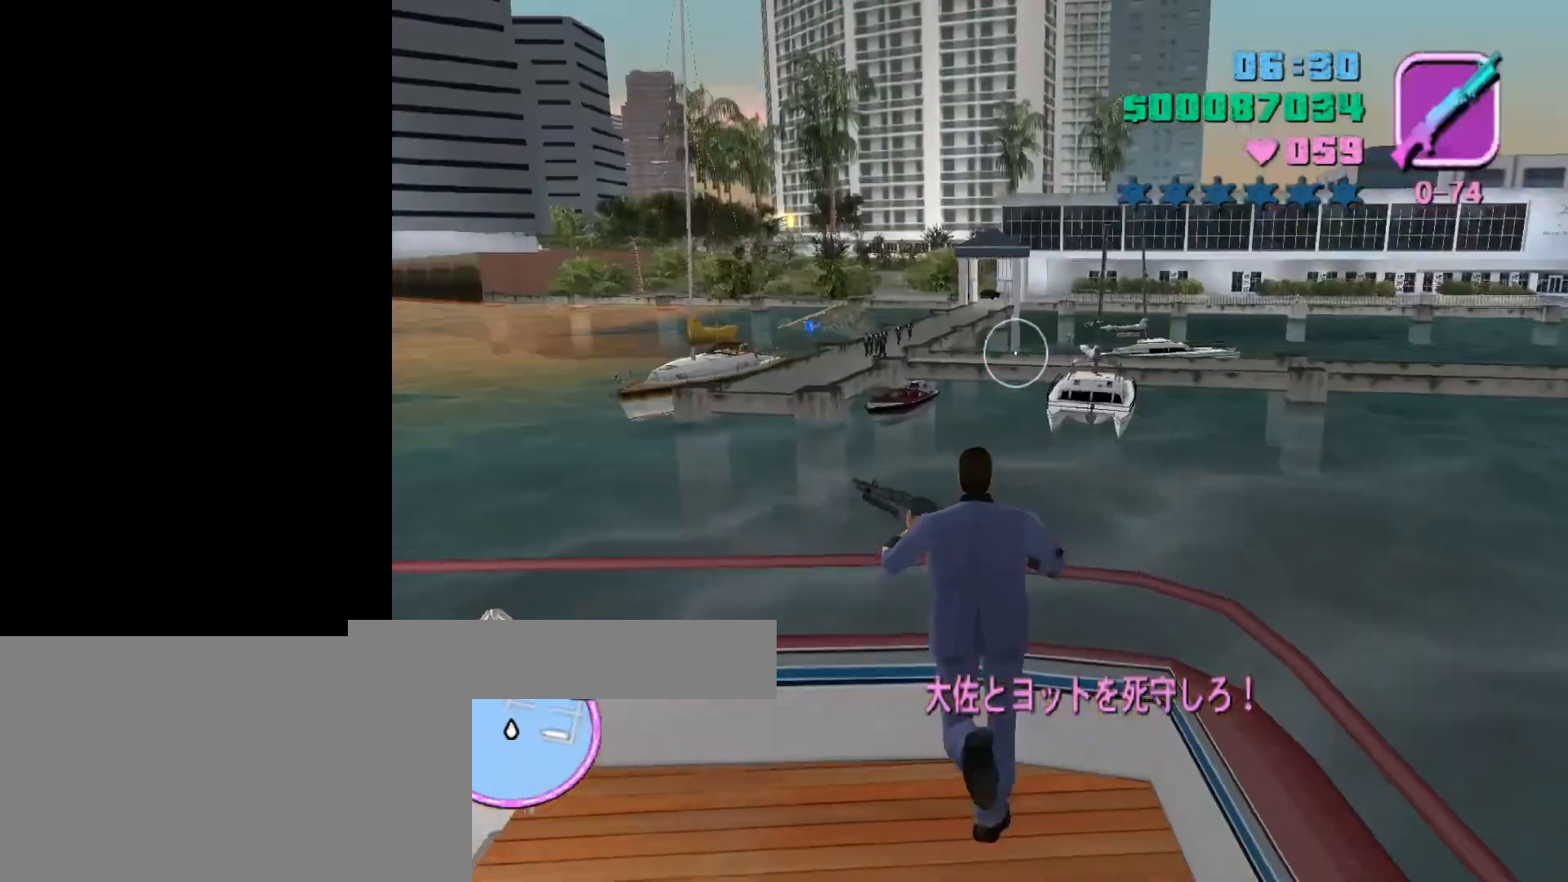
{"keys": ["w"], "mouse": ["left"], "events": [[33, "mouse_left", "down"]]}
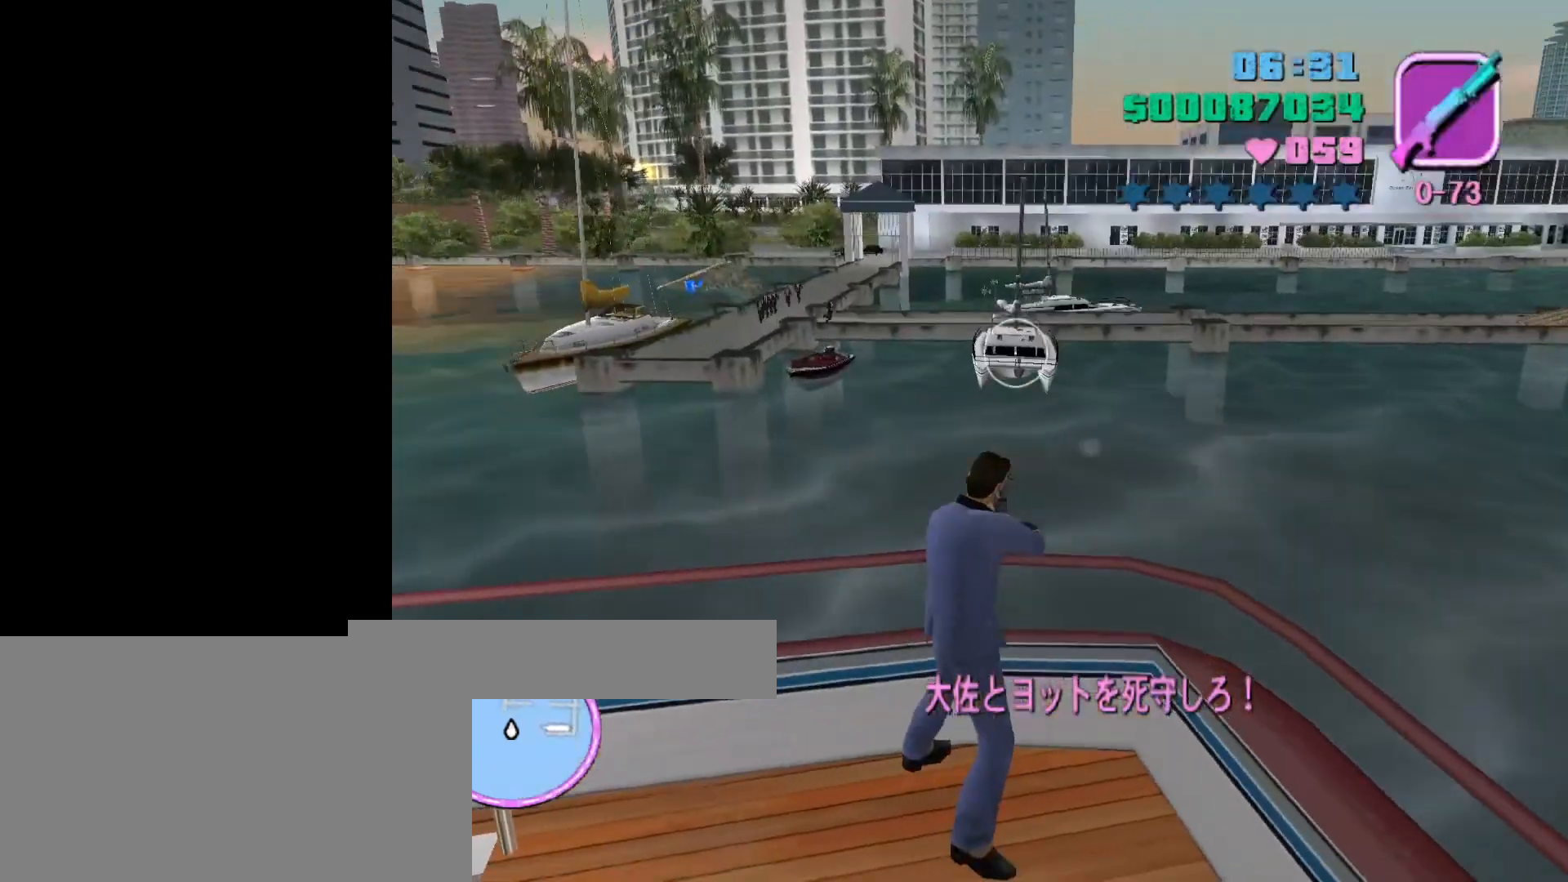
{"keys": ["w"], "mouse": ["left"], "events": []}
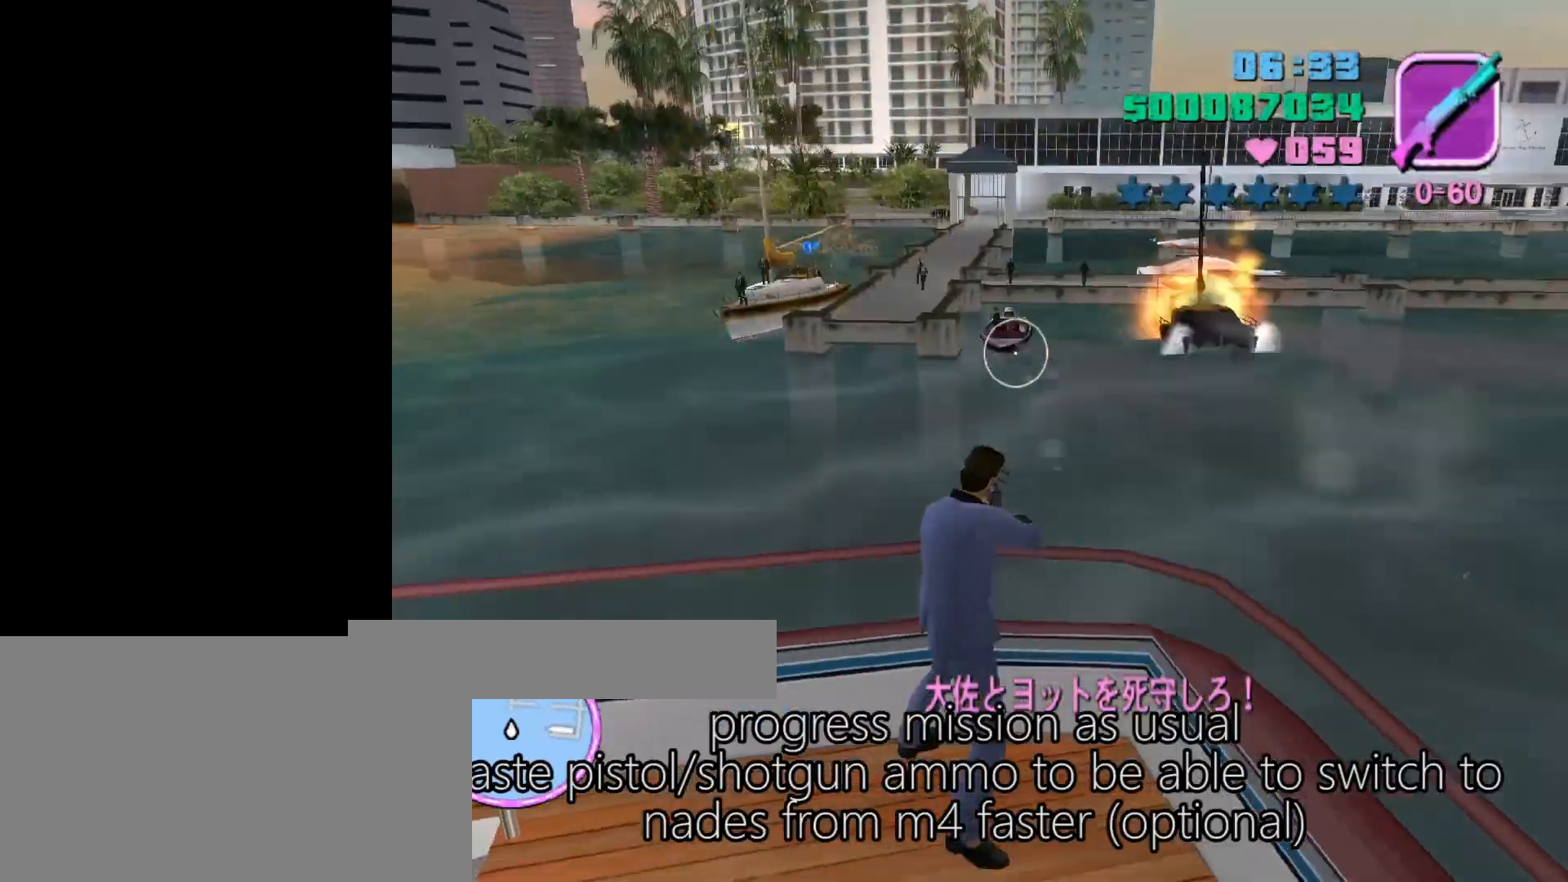
{"keys": ["a", "caps_lock", "w"], "mouse": [], "events": [[300, "caps_lock", "down"], [300, "d", "down"], [300, "mouse_left", "up"], [300, "w", "up"], [333, "a", "down"], [333, "d", "up"], [400, "w", "down"], [433, "w", "up"], [500, "w", "down"]]}
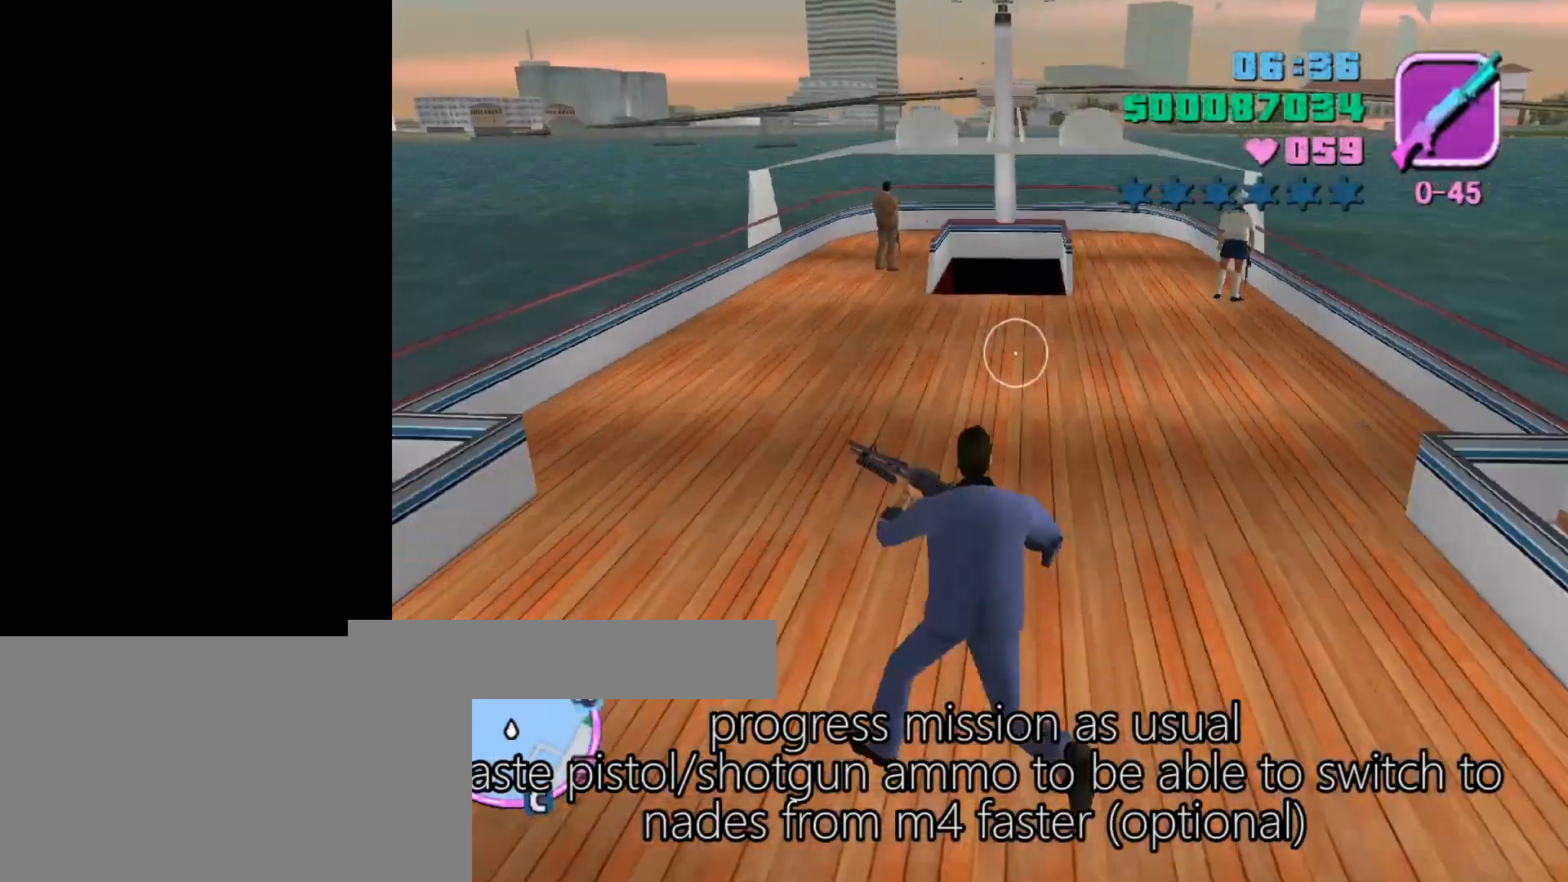
{"keys": ["caps_lock"], "mouse": ["right"], "events": [[33, "a", "up"], [33, "q", "down"], [33, "w", "up"], [67, "a", "down"], [67, "q", "up"], [67, "s", "down"], [133, "a", "up"], [200, "s", "up"], [500, "mouse_right", "down"]]}
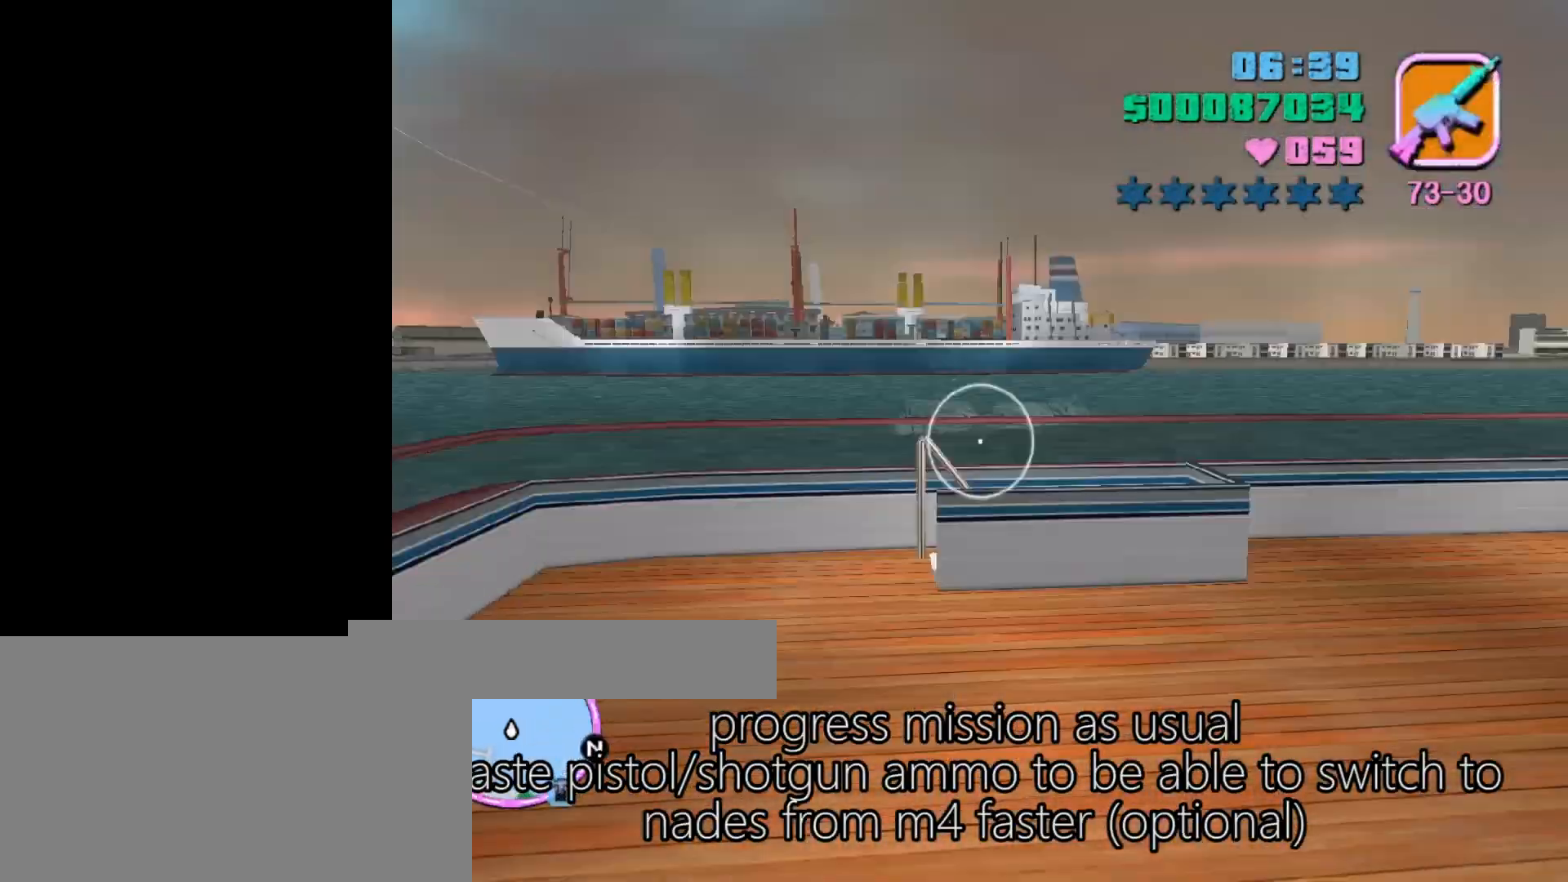
{"keys": [], "mouse": ["left"], "events": [[67, "caps_lock", "up"], [67, "mouse_right", "up"], [100, "mouse_left", "down"], [233, "c", "down"], [267, "c", "up"], [400, "c", "down"], [433, "c", "up"]]}
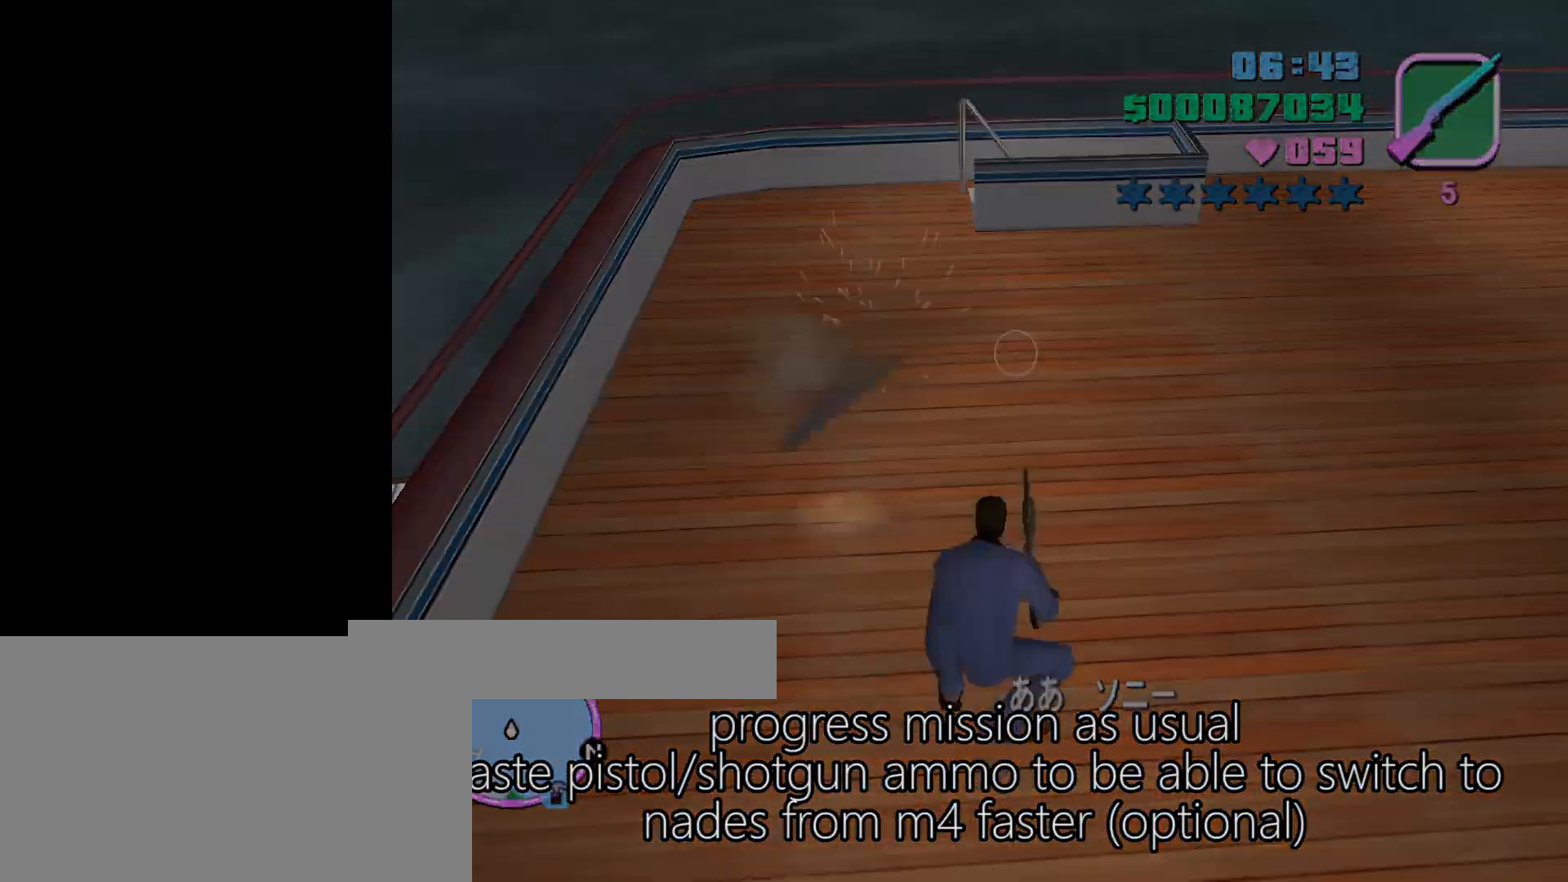
{"keys": [], "mouse": [], "events": [[67, "c", "down"], [100, "c", "up"], [200, "mouse_left", "up"]]}
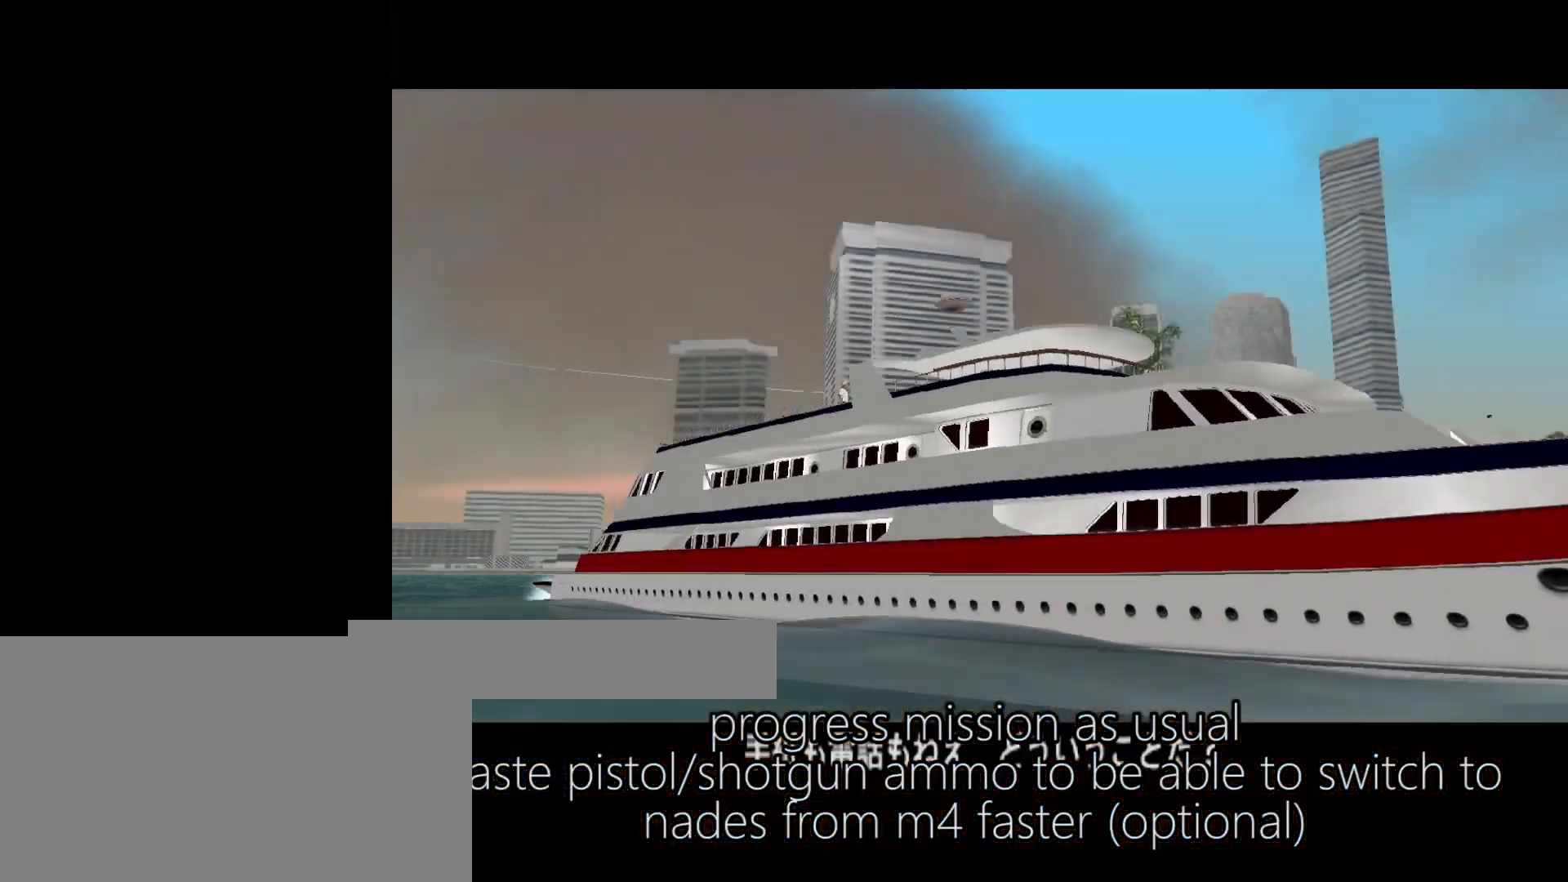
{"keys": [], "mouse": [], "events": []}
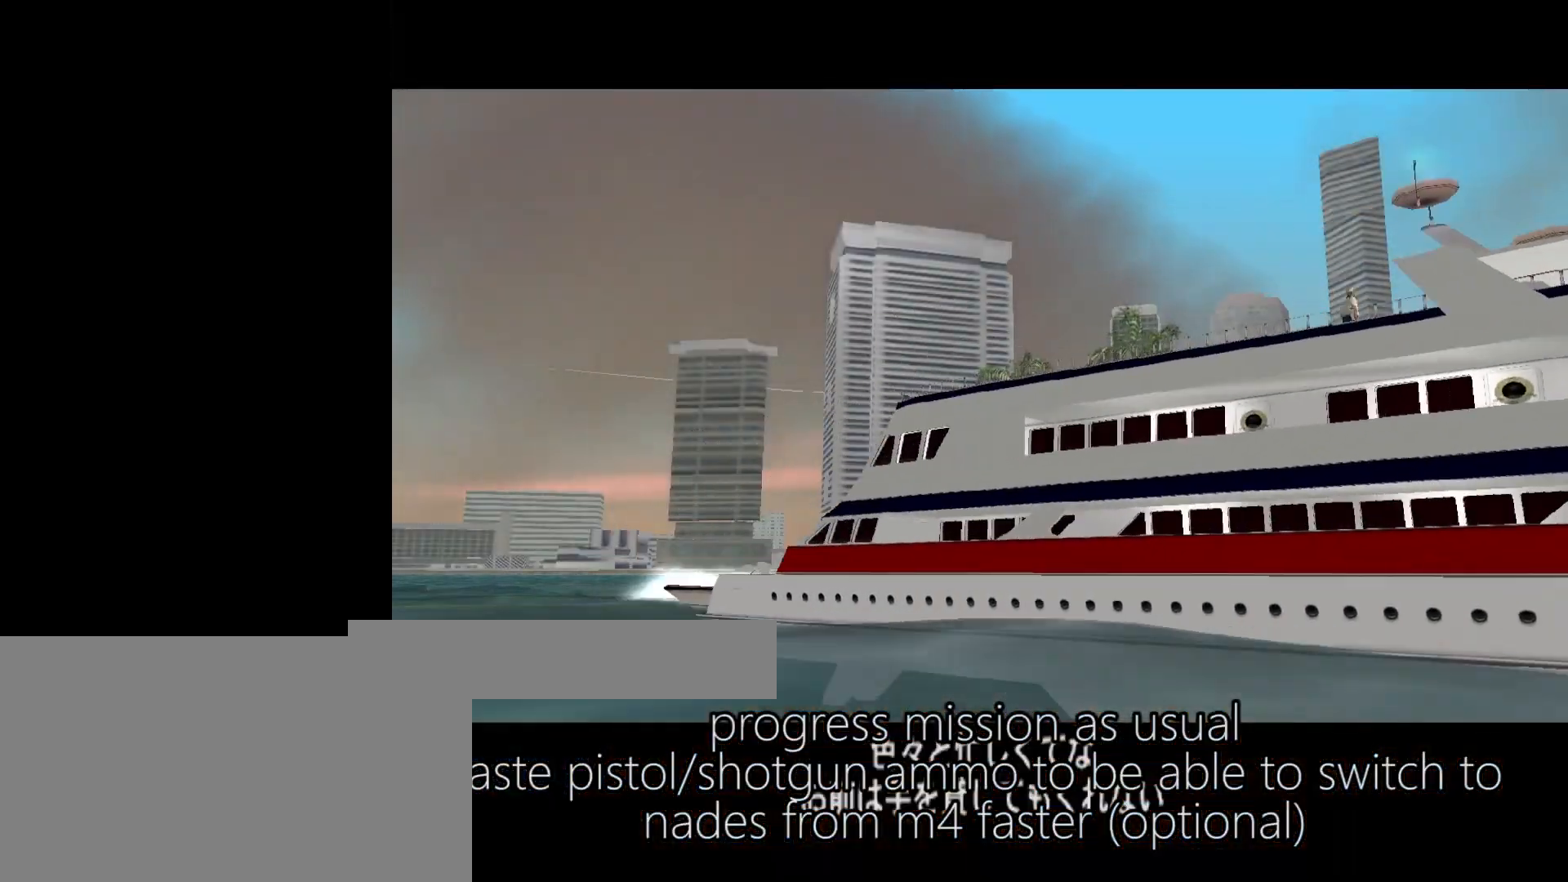
{"keys": [], "mouse": [], "events": []}
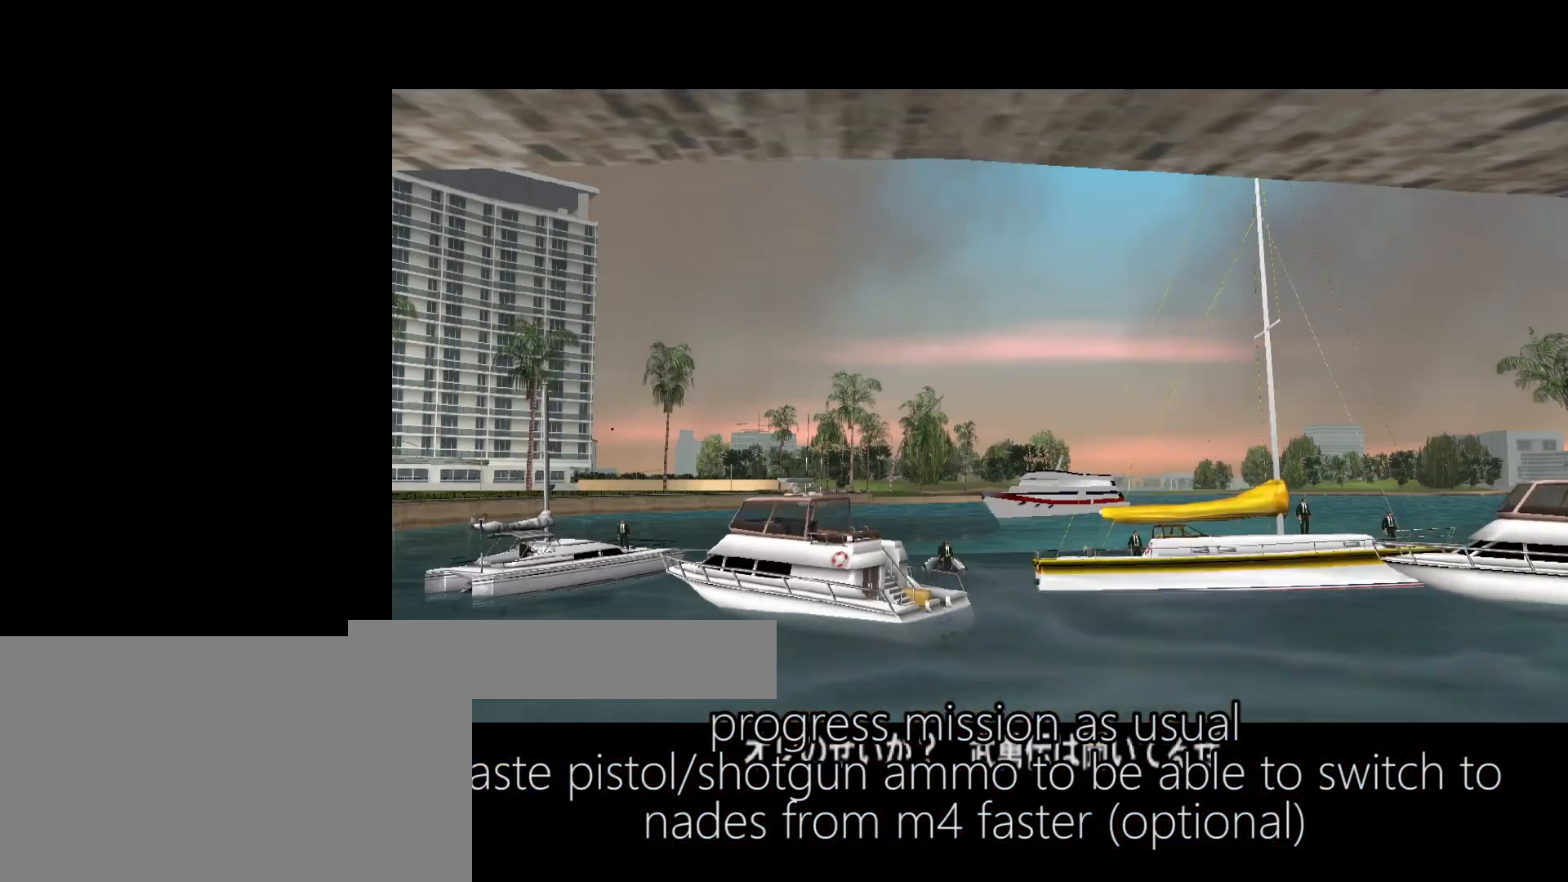
{"keys": ["w"], "mouse": ["left"], "events": [[33, "w", "down"], [500, "mouse_left", "down"]]}
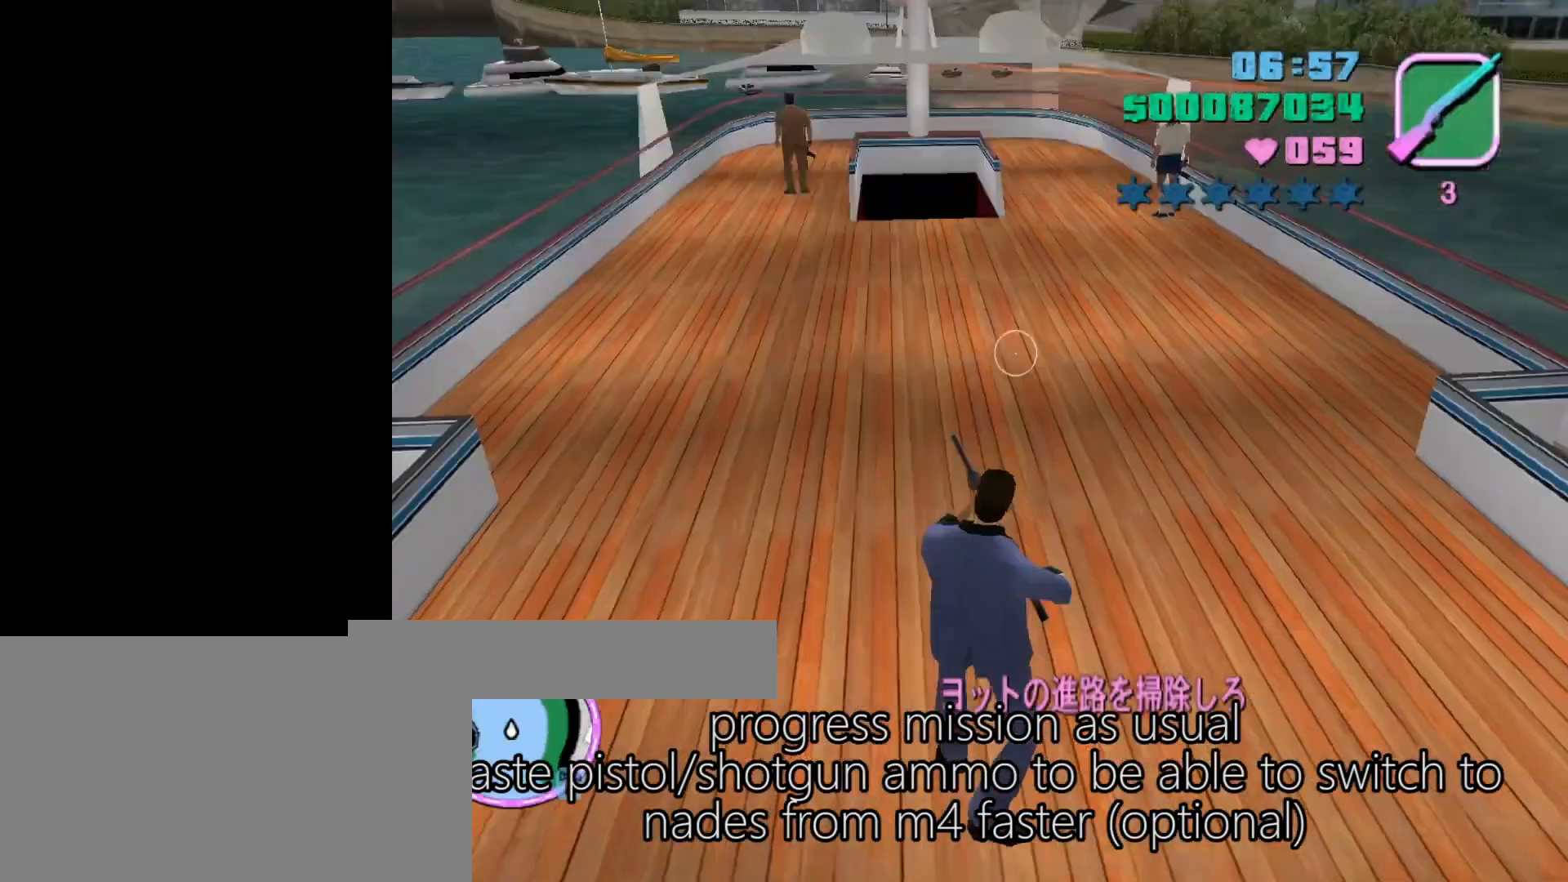
{"keys": ["w"], "mouse": ["left"], "events": [[133, "c", "down"], [167, "c", "up"], [233, "space", "down"], [267, "space", "up"]]}